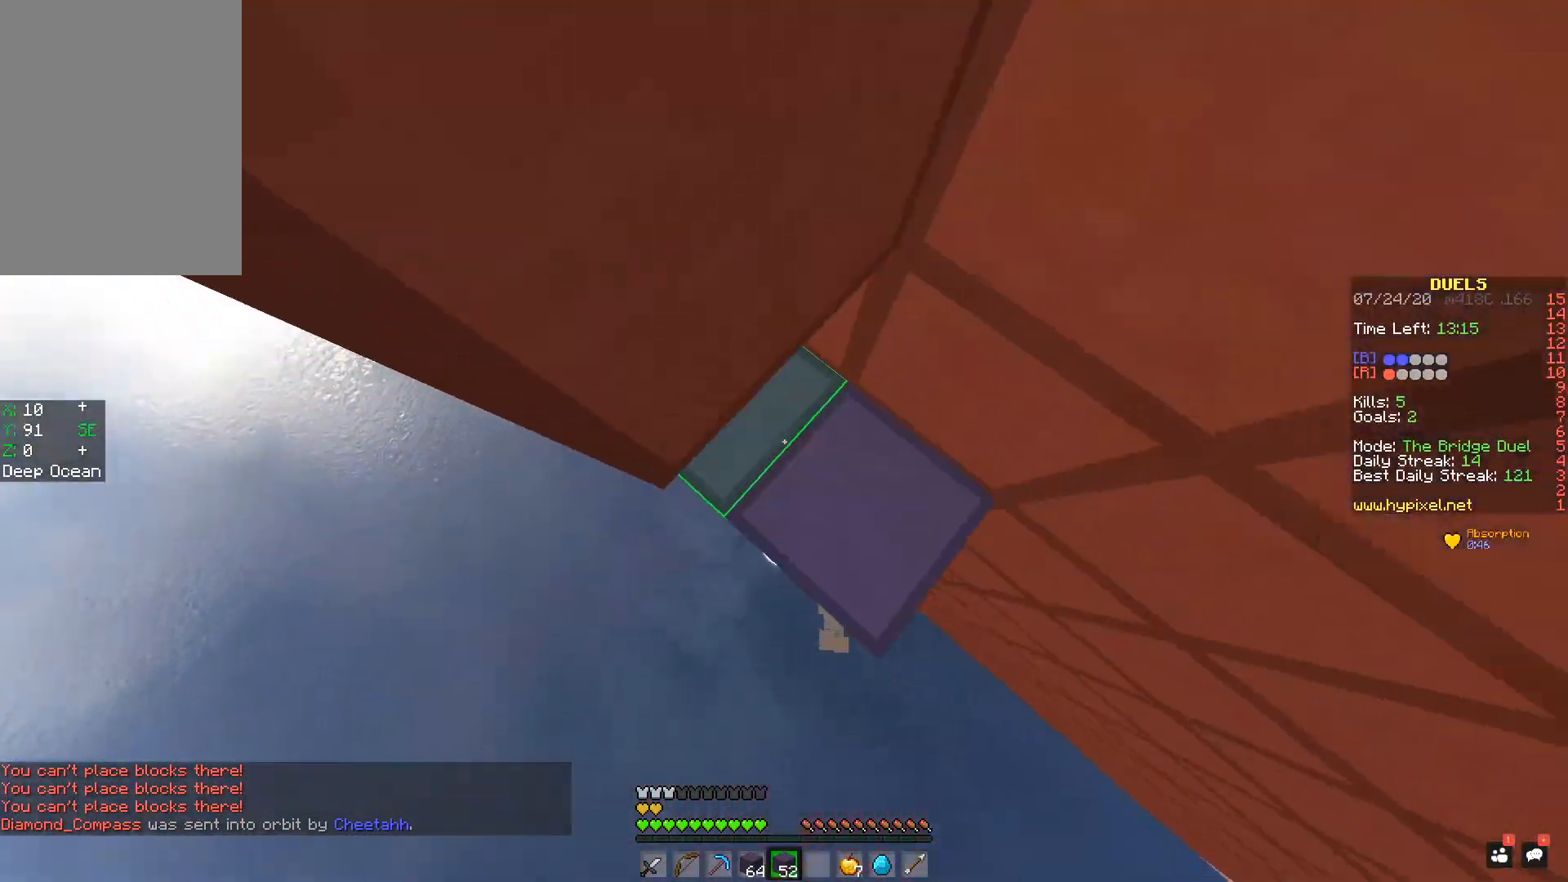
Gameplay with keyboard and mouse; each line is a JSON object with the keys and mouse buttons held at the frame after it. "events" lists presses ("down") and releases ("up") of "a", "d", "s", "space", "w", "mouse_left" and "mouse_right" between this image and that frame as [ms after this image, input, new state], when the widget could be followed in between. "mouse_left", "mouse_right" = the "left", "right" buttons of the "mouse" list. No other keys are recorded. Fast repeated clicks can show as one long hold. Mouse movement is not recorded.
{"keys": ["space", "w"], "mouse": ["left"], "events": [[117, "mouse_right", "up"], [183, "mouse_right", "down"], [217, "a", "up"], [217, "space", "up"], [233, "mouse_right", "up"], [283, "mouse_right", "down"], [334, "mouse_right", "up"], [434, "space", "down"], [484, "mouse_left", "down"]]}
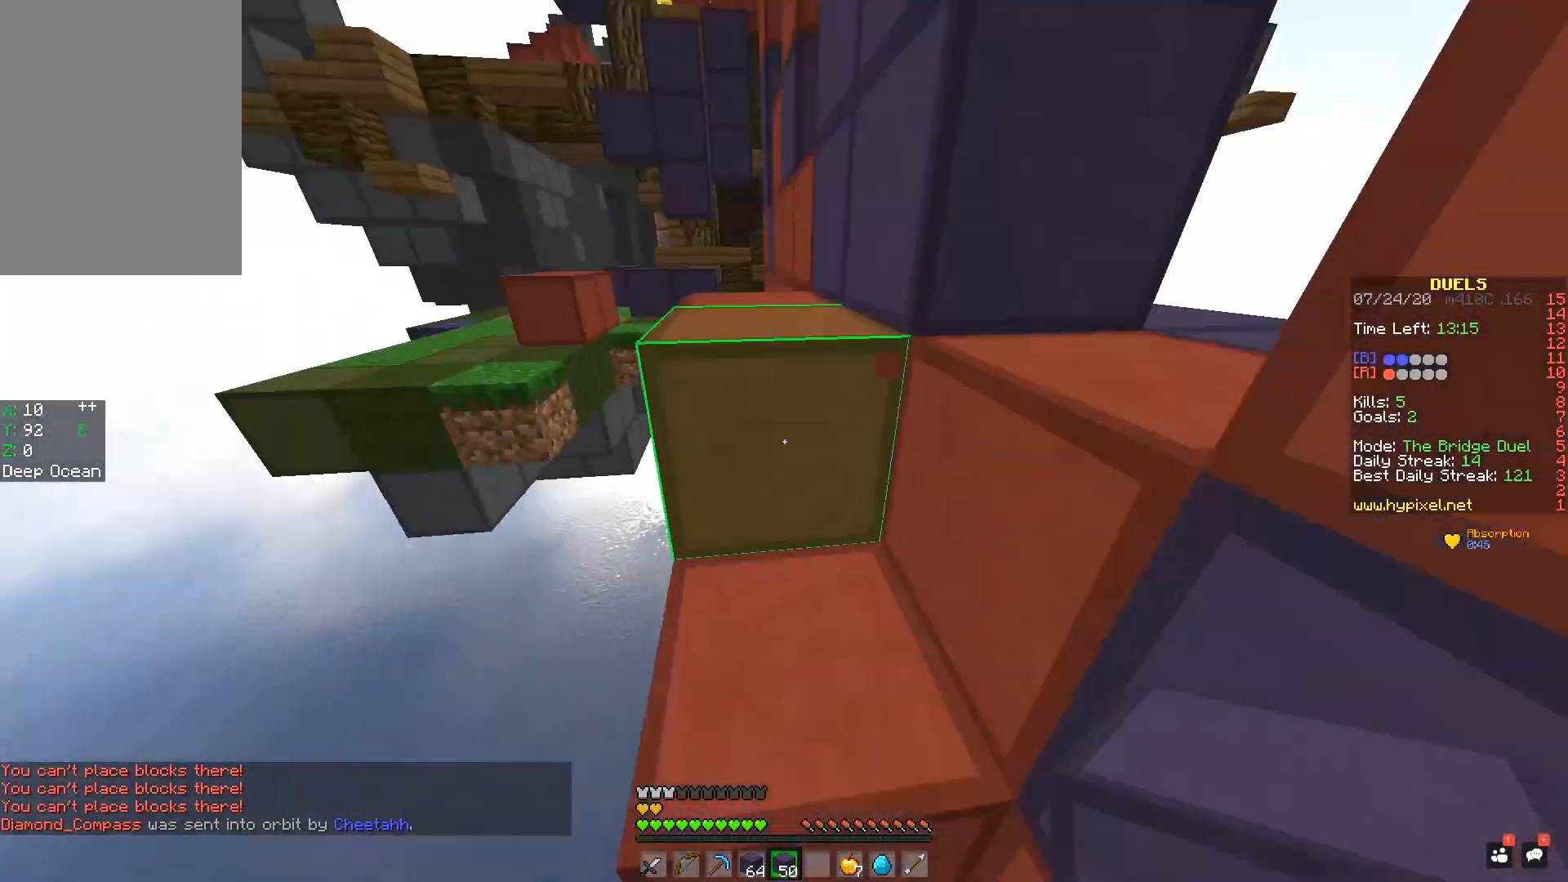
{"keys": ["a", "w"], "mouse": [], "events": [[84, "mouse_left", "up"], [84, "space", "up"], [184, "w", "up"], [234, "w", "down"], [334, "space", "down"], [384, "a", "down"], [484, "space", "up"]]}
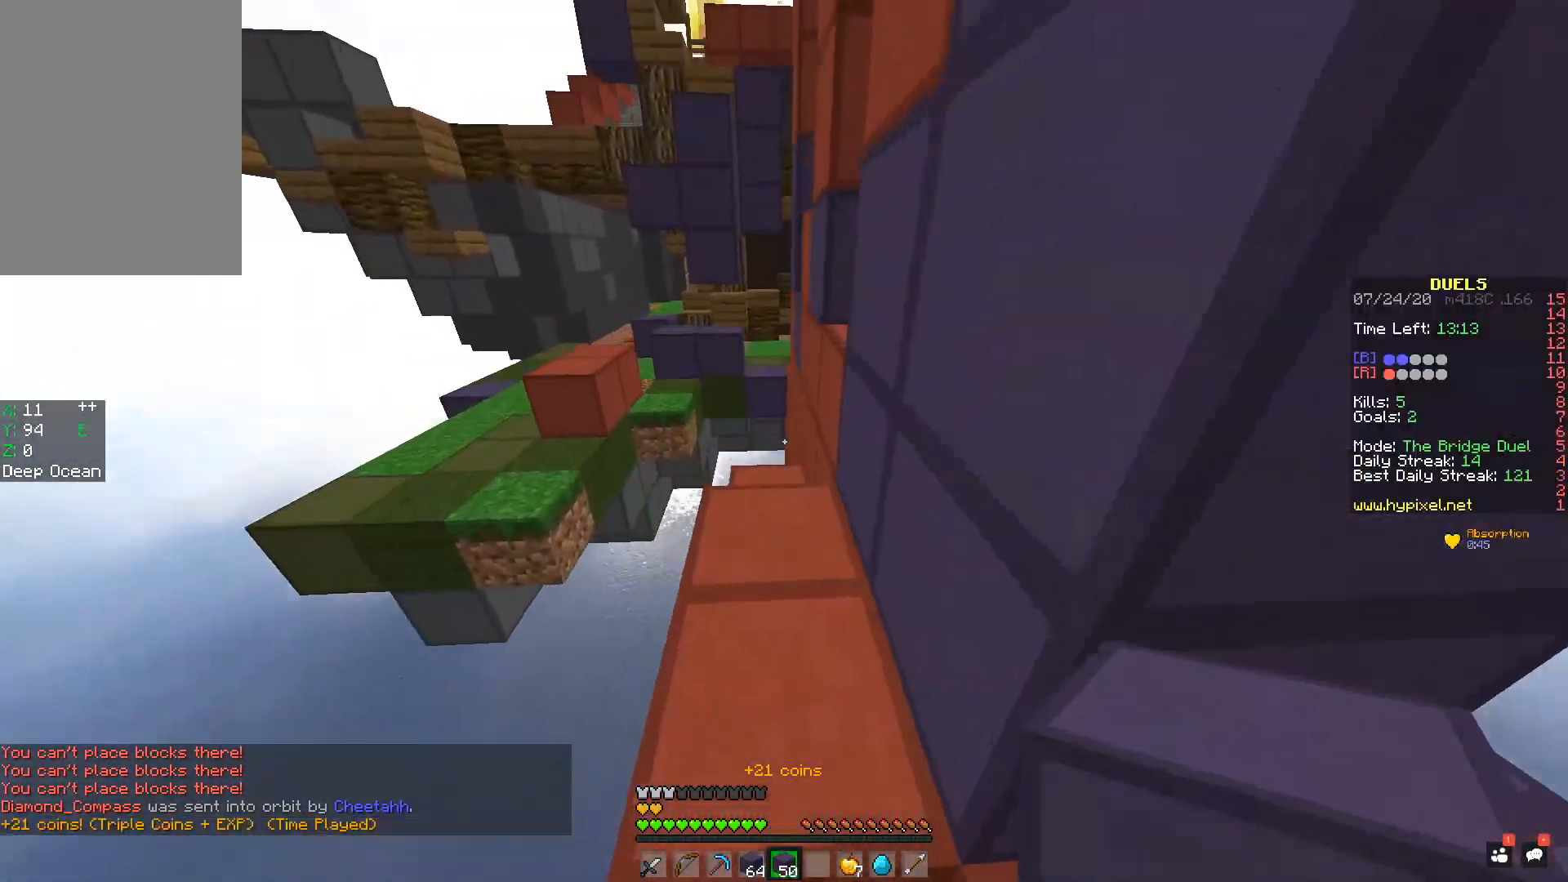
{"keys": ["d", "w"], "mouse": [], "events": [[33, "a", "up"], [350, "d", "down"], [484, "mouse_left", "down"], [500, "mouse_left", "up"]]}
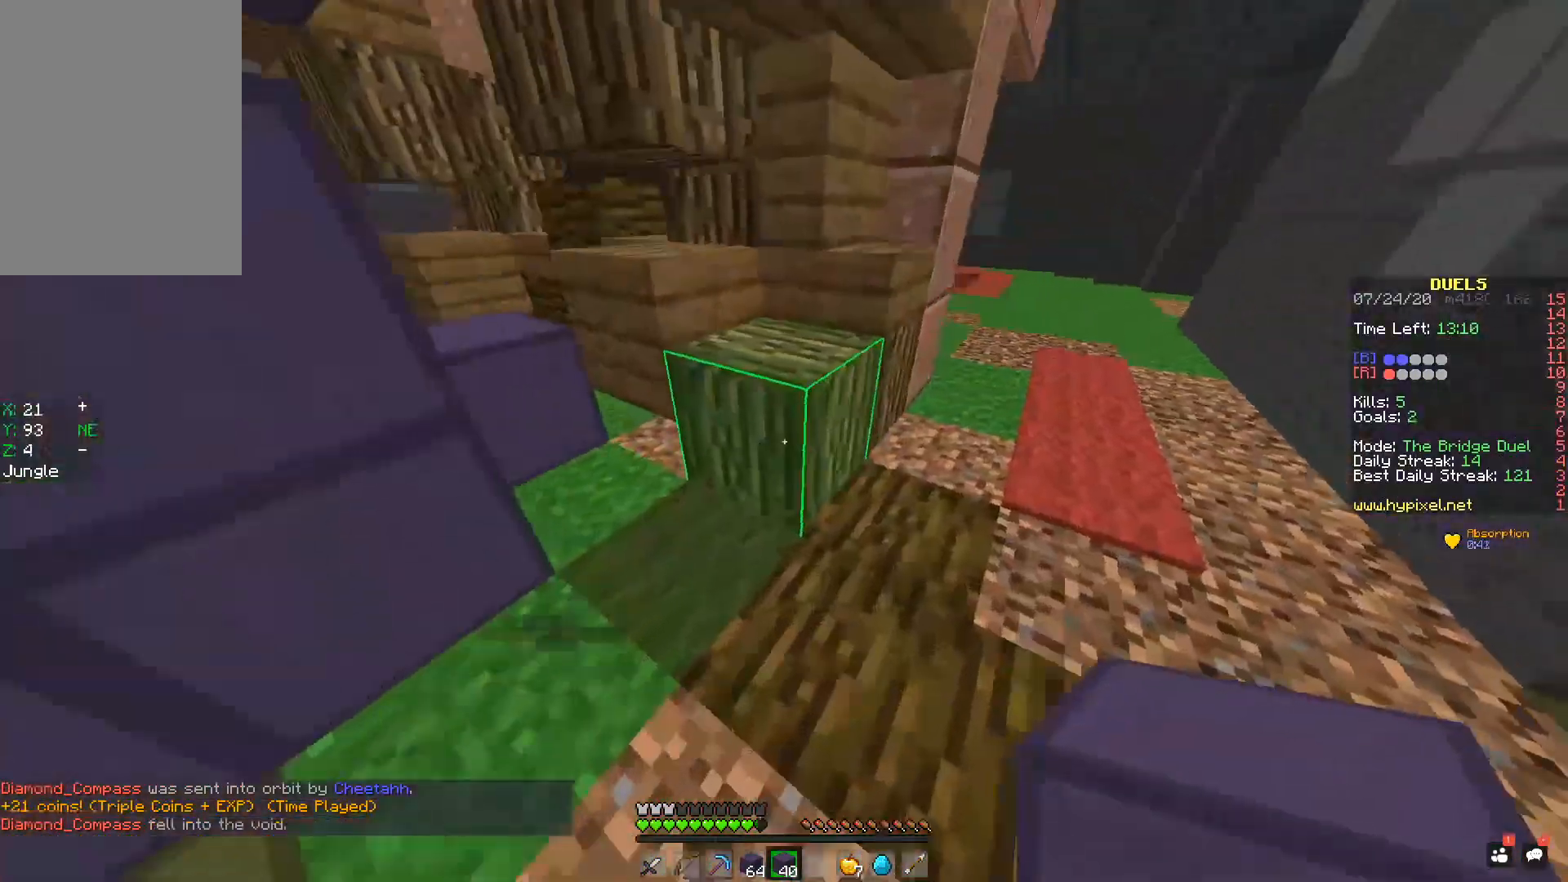
{"keys": ["d", "space", "w"], "mouse": ["left"], "events": [[34, "space", "down"], [84, "d", "up"], [117, "d", "down"], [134, "mouse_left", "down"], [184, "d", "up"], [184, "mouse_left", "up"], [184, "space", "up"], [234, "mouse_left", "down"], [234, "space", "down"], [284, "mouse_left", "up"], [317, "d", "down"], [334, "mouse_left", "down"], [434, "mouse_left", "up"], [484, "mouse_left", "down"]]}
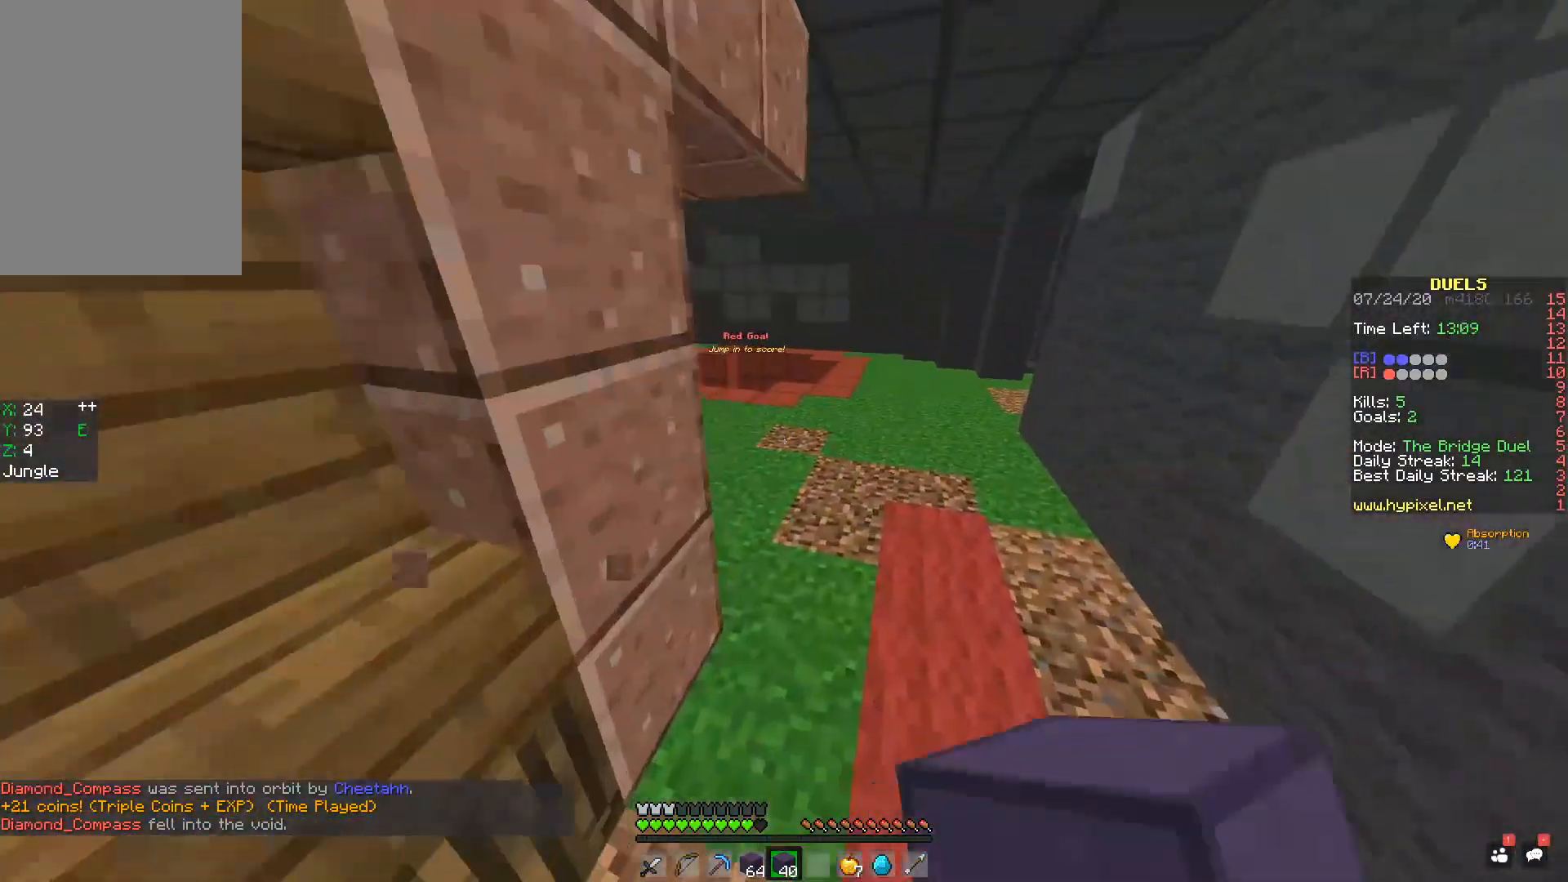
{"keys": ["space", "w"], "mouse": ["left"], "events": [[33, "mouse_left", "up"], [67, "d", "up"], [133, "mouse_left", "down"], [183, "mouse_left", "up"], [233, "mouse_left", "down"], [267, "mouse_left", "up"], [334, "mouse_left", "down"], [384, "mouse_left", "up"], [417, "mouse_left", "down"]]}
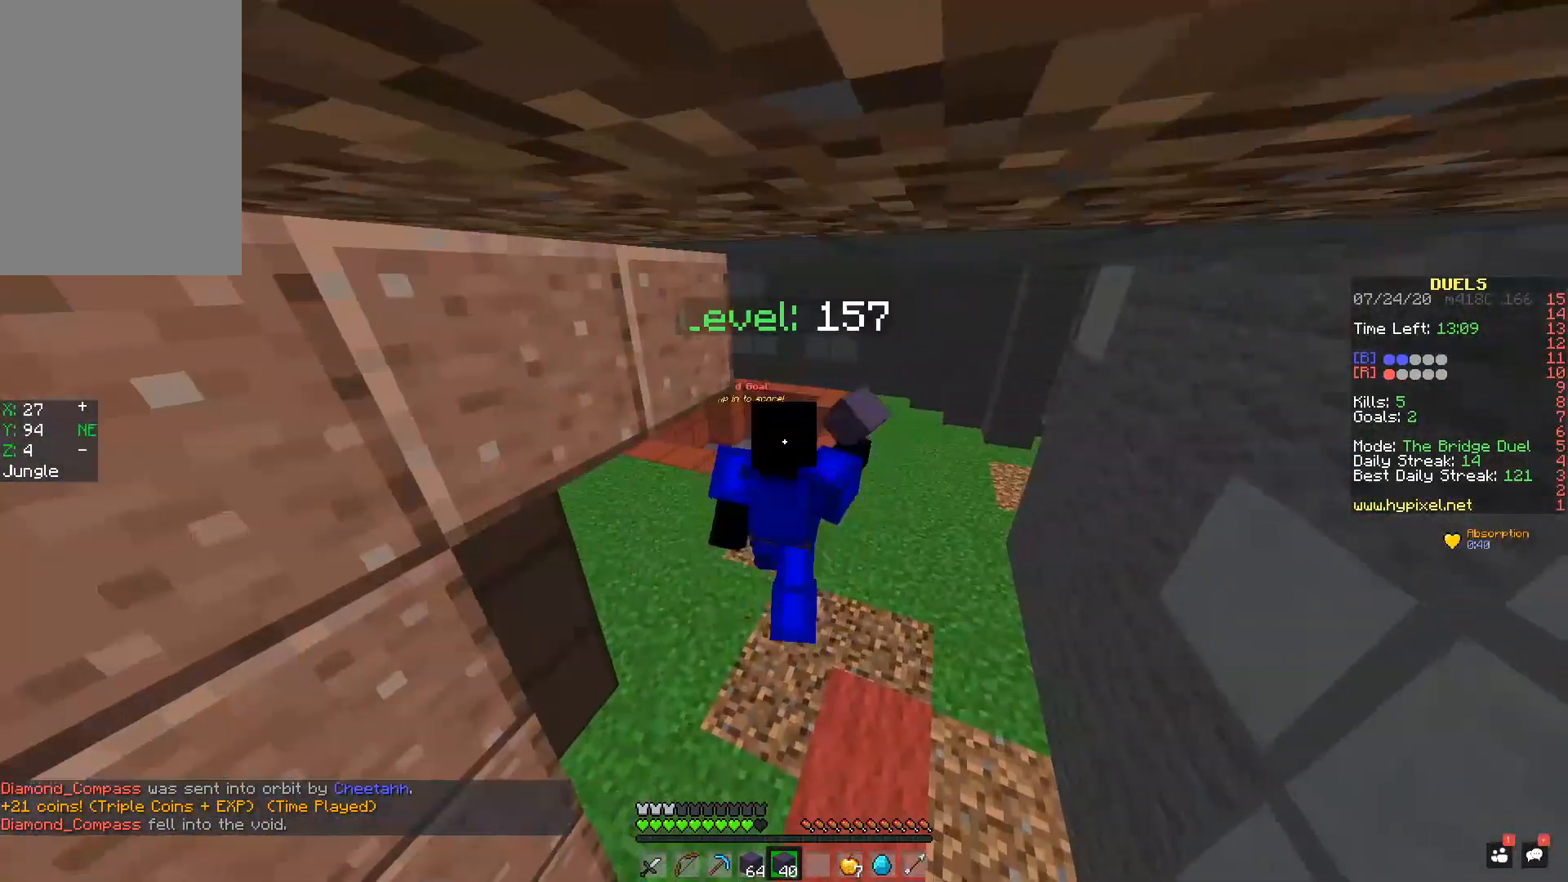
{"keys": ["space", "w"], "mouse": [], "events": [[34, "mouse_left", "up"], [84, "mouse_left", "down"], [184, "mouse_left", "up"], [234, "mouse_left", "down"], [334, "mouse_left", "up"]]}
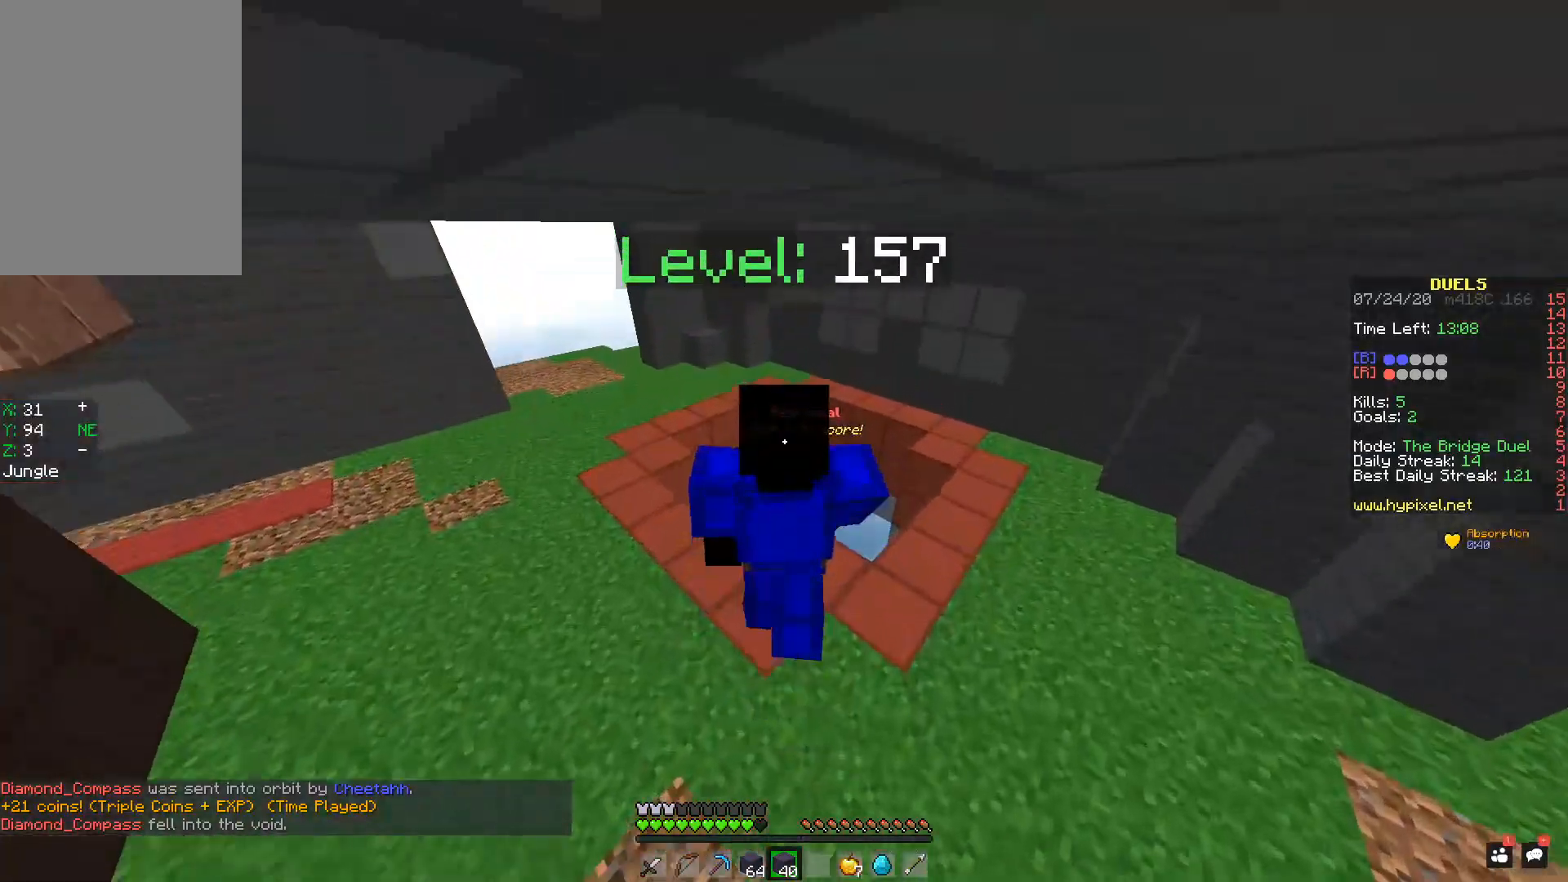
{"keys": ["w"], "mouse": ["left", "right"], "events": [[183, "space", "up"], [334, "mouse_right", "down"], [384, "mouse_left", "down"]]}
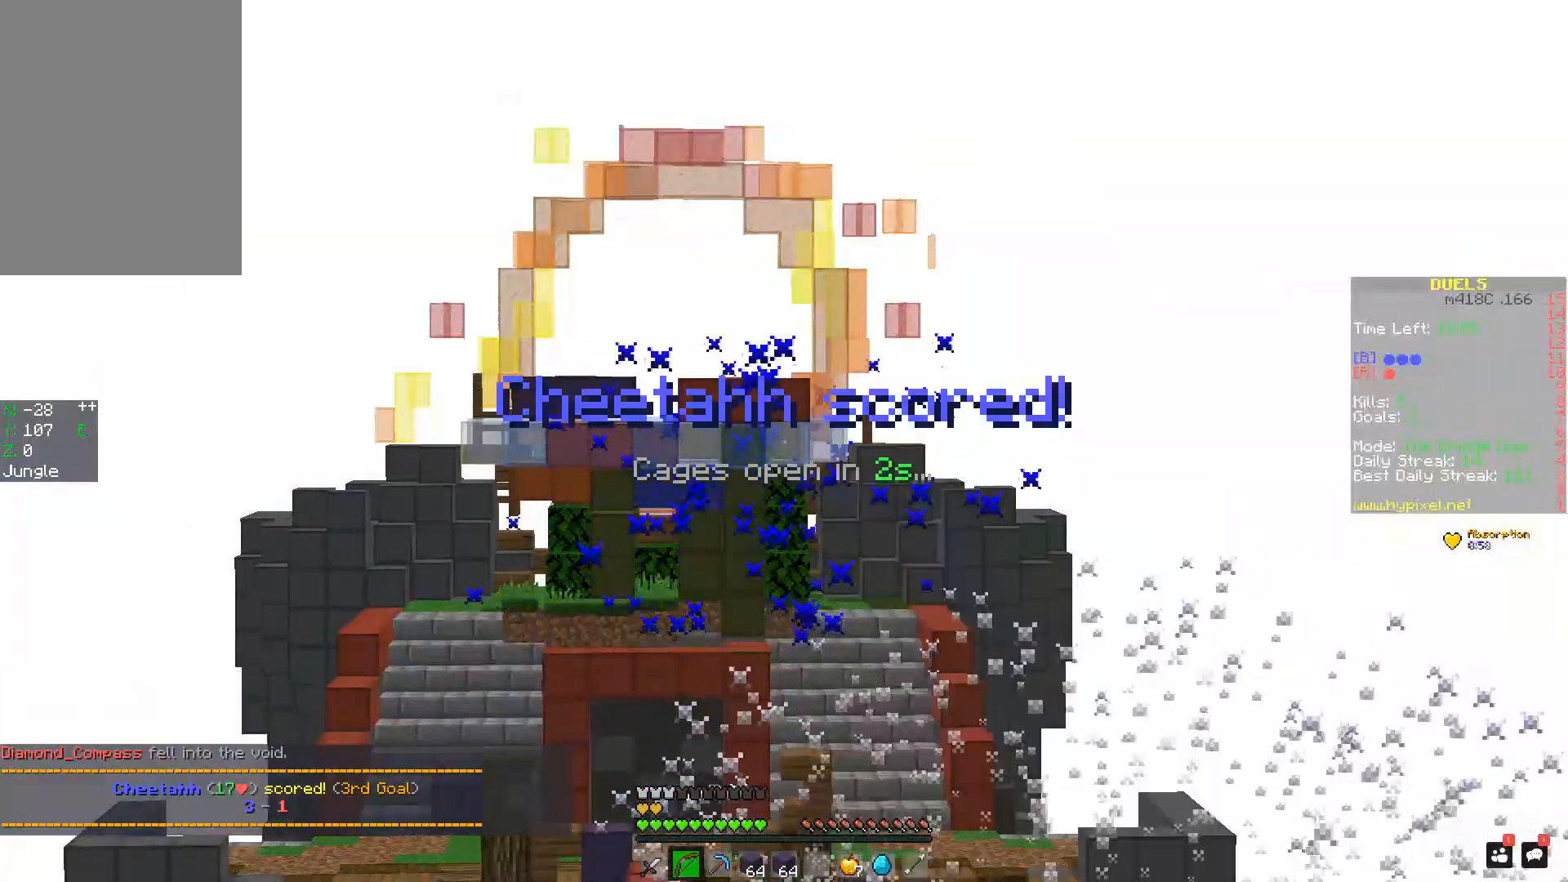
{"keys": ["w"], "mouse": ["right"], "events": [[134, "mouse_left", "up"], [234, "mouse_left", "down"], [267, "mouse_left", "up"], [367, "mouse_left", "down"], [468, "mouse_left", "up"]]}
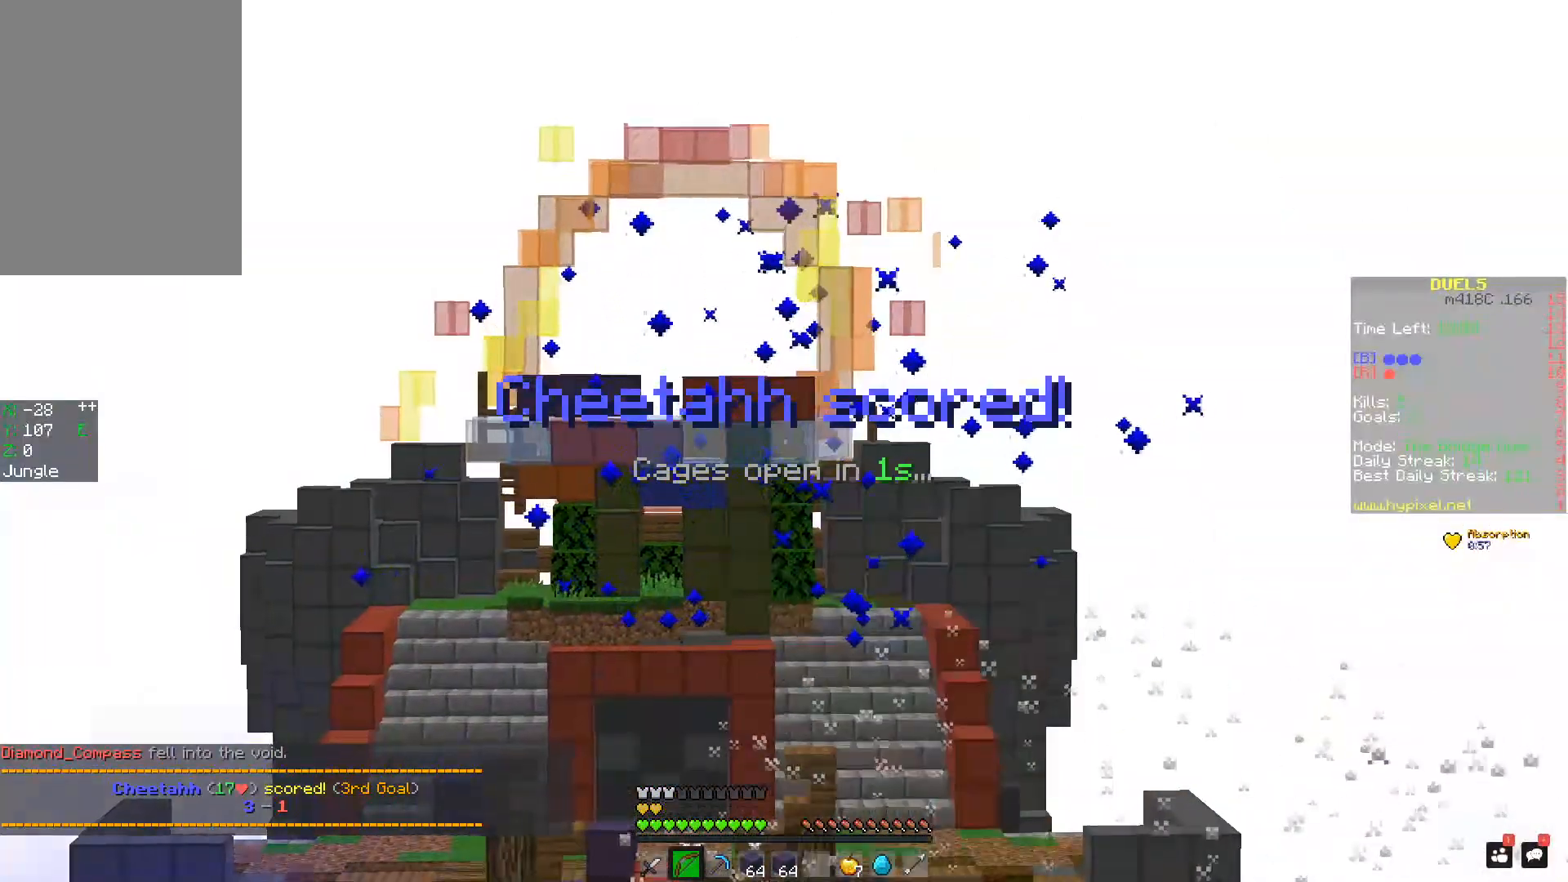
{"keys": ["w"], "mouse": ["right"], "events": [[83, "mouse_left", "down"], [267, "mouse_left", "up"], [317, "mouse_left", "down"], [367, "mouse_left", "up"]]}
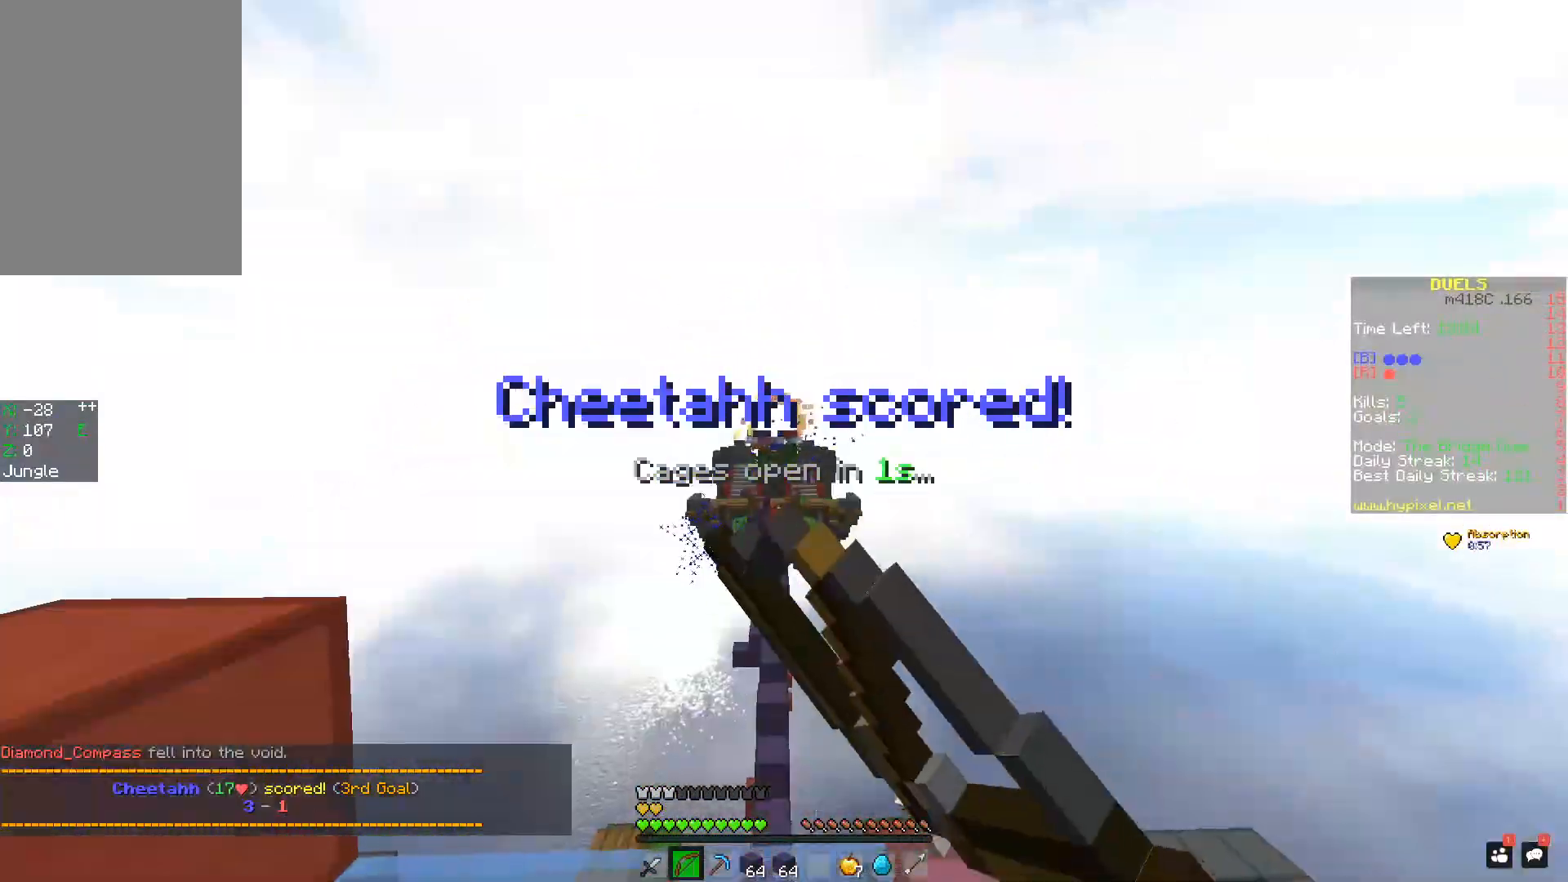
{"keys": ["d", "w"], "mouse": ["left", "right"], "events": [[117, "d", "down"], [167, "space", "down"], [367, "space", "up"], [484, "mouse_left", "down"]]}
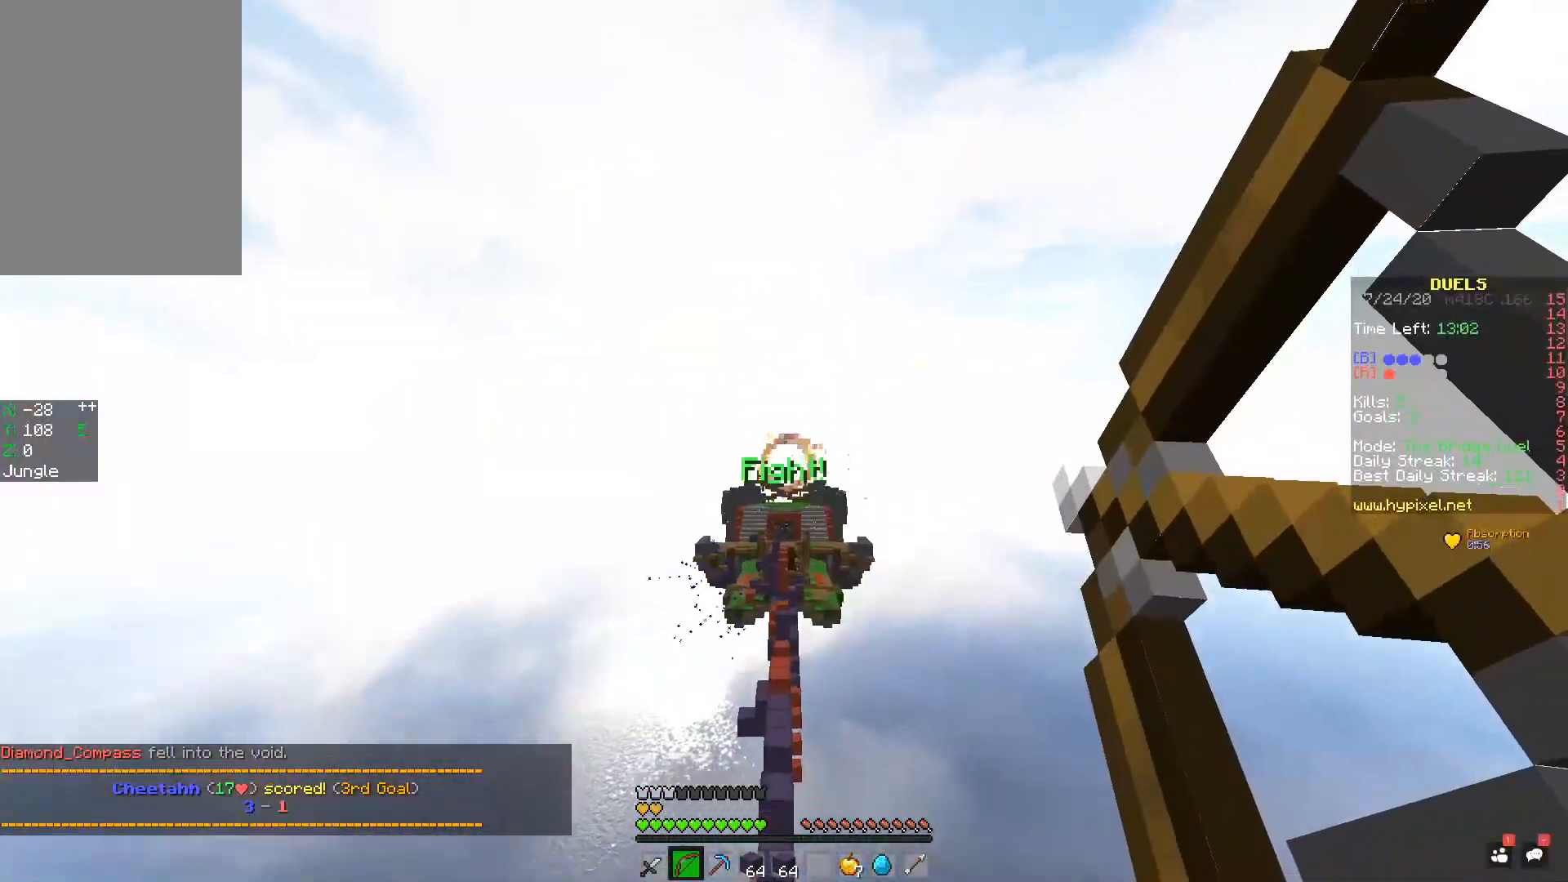
{"keys": ["d", "w"], "mouse": [], "events": [[17, "mouse_right", "up"], [67, "mouse_left", "up"], [117, "mouse_left", "down"], [217, "mouse_left", "up"]]}
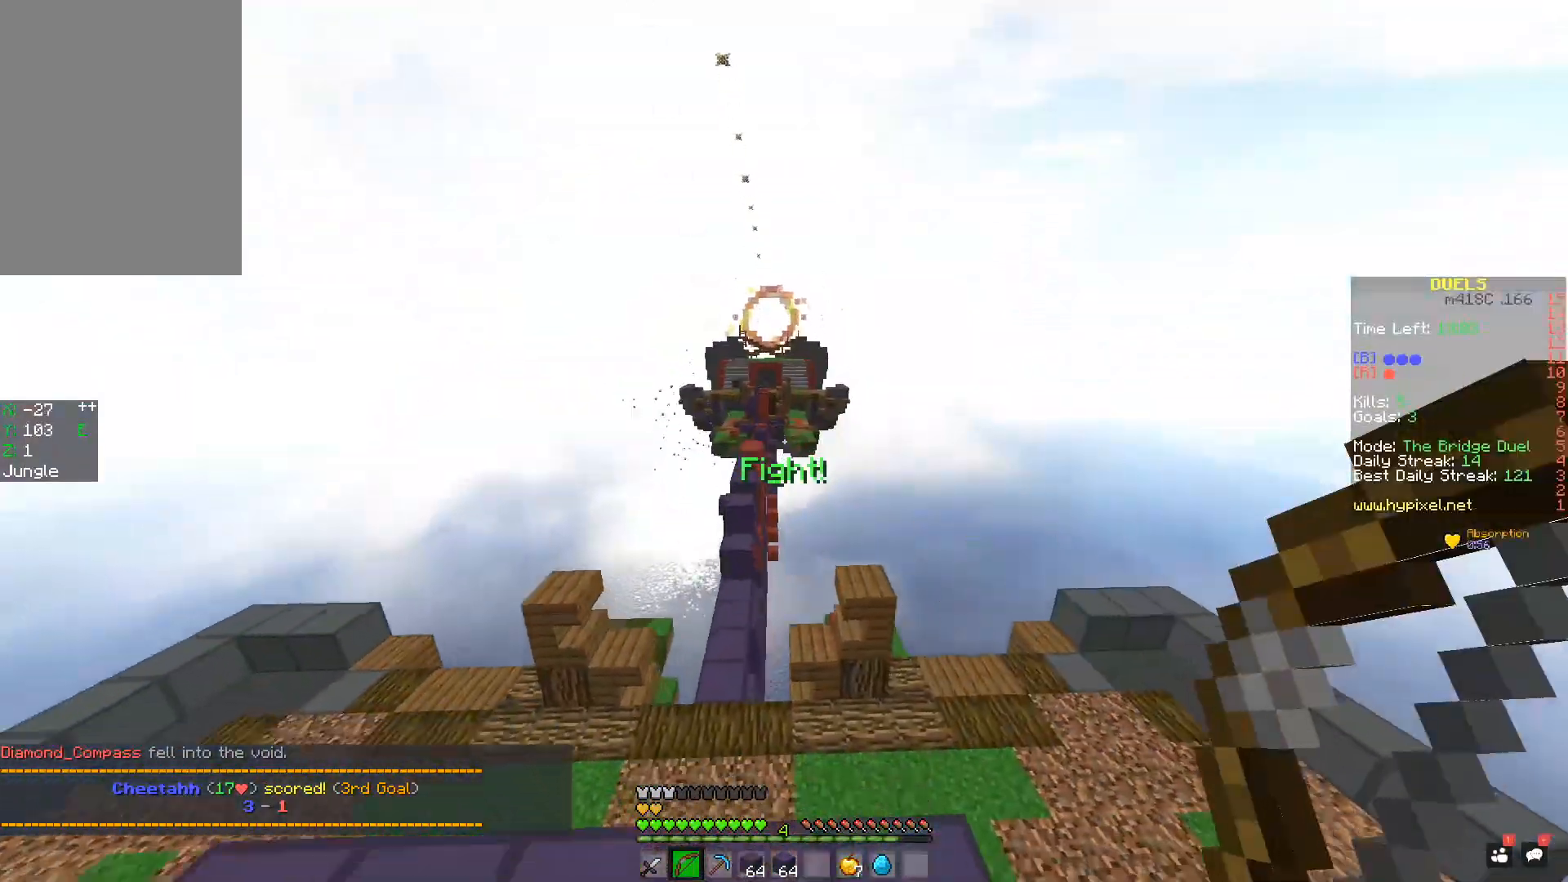
{"keys": ["a", "w"], "mouse": ["left"], "events": [[84, "d", "up"], [167, "mouse_left", "down"], [217, "mouse_left", "up"], [217, "space", "down"], [317, "a", "down"], [317, "mouse_left", "down"], [367, "mouse_left", "up"], [417, "mouse_left", "down"], [417, "space", "up"]]}
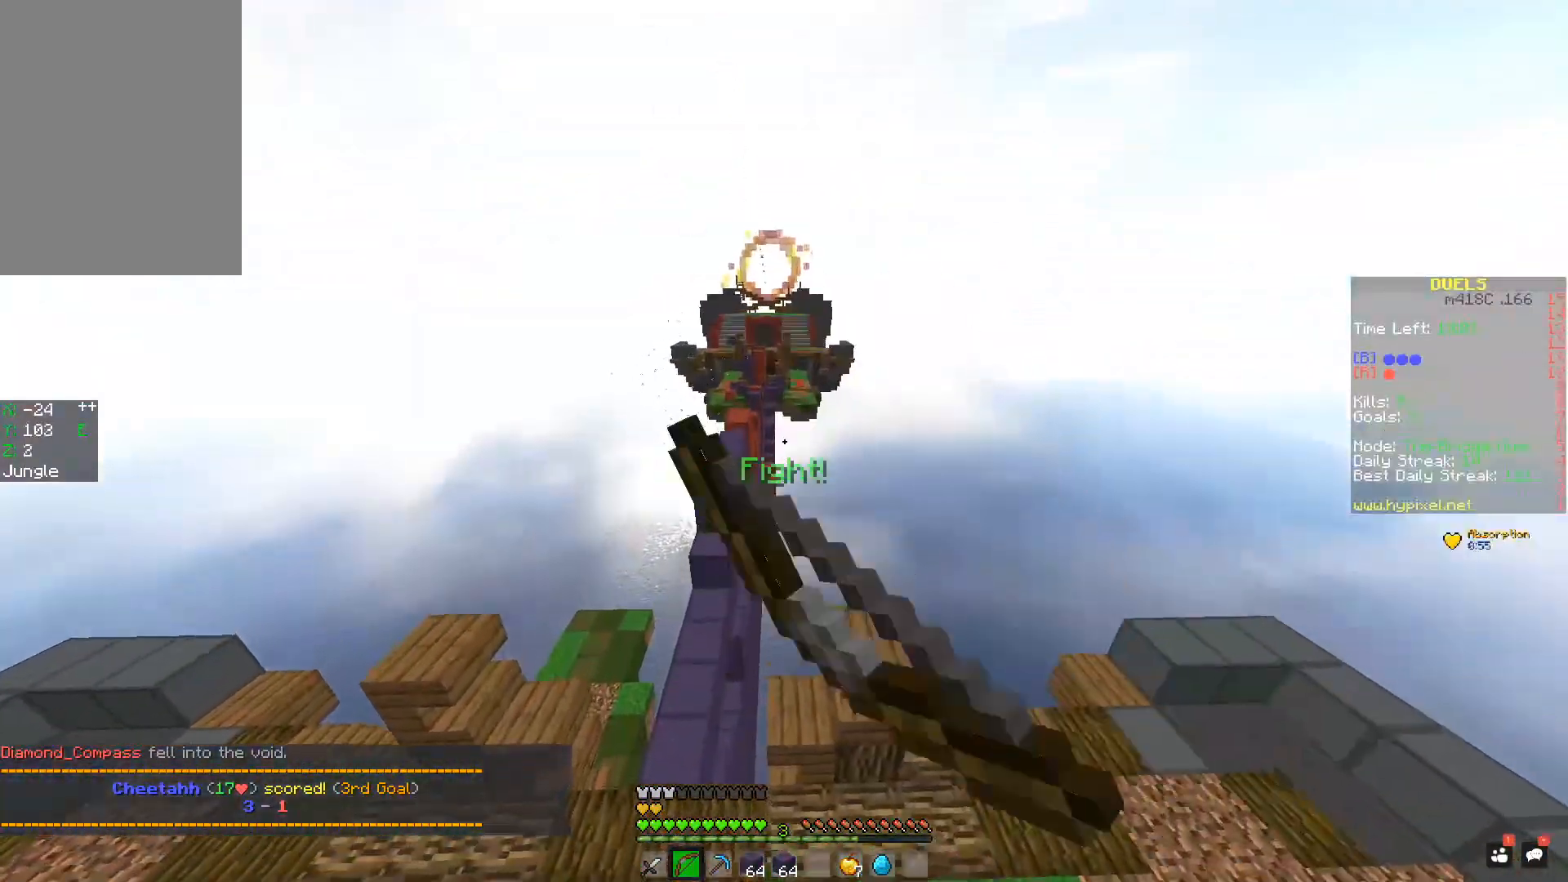
{"keys": ["a", "w"], "mouse": [], "events": [[17, "mouse_left", "up"], [67, "mouse_left", "down"], [133, "mouse_left", "up"], [167, "mouse_left", "down"], [217, "mouse_left", "up"]]}
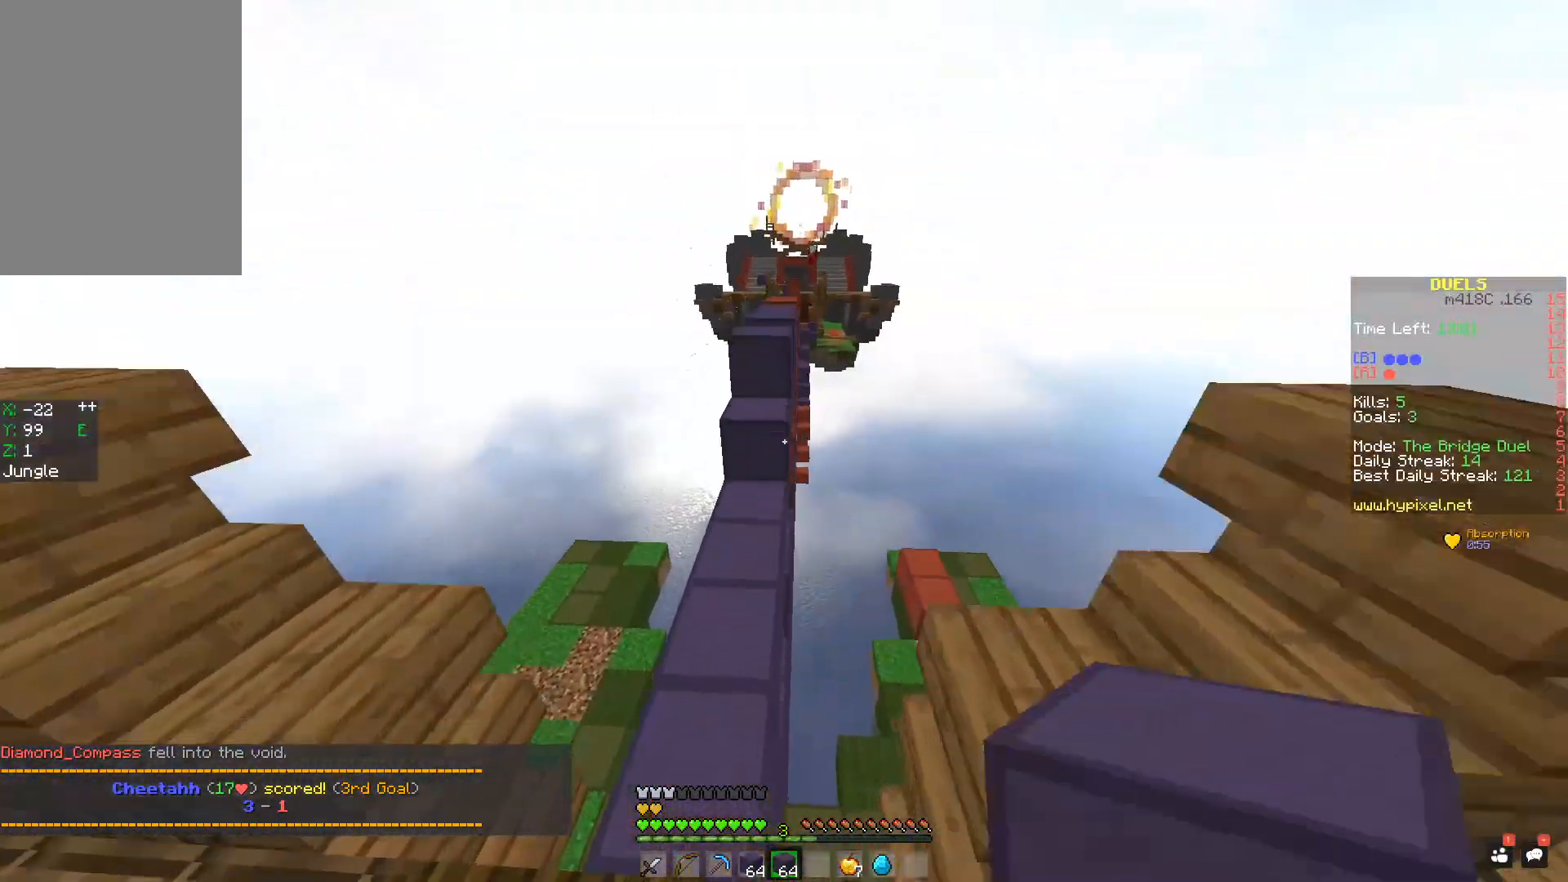
{"keys": ["w"], "mouse": ["left"], "events": [[17, "a", "up"], [167, "mouse_right", "down"], [217, "space", "down"], [267, "mouse_right", "up"], [417, "space", "up"], [467, "mouse_left", "down"]]}
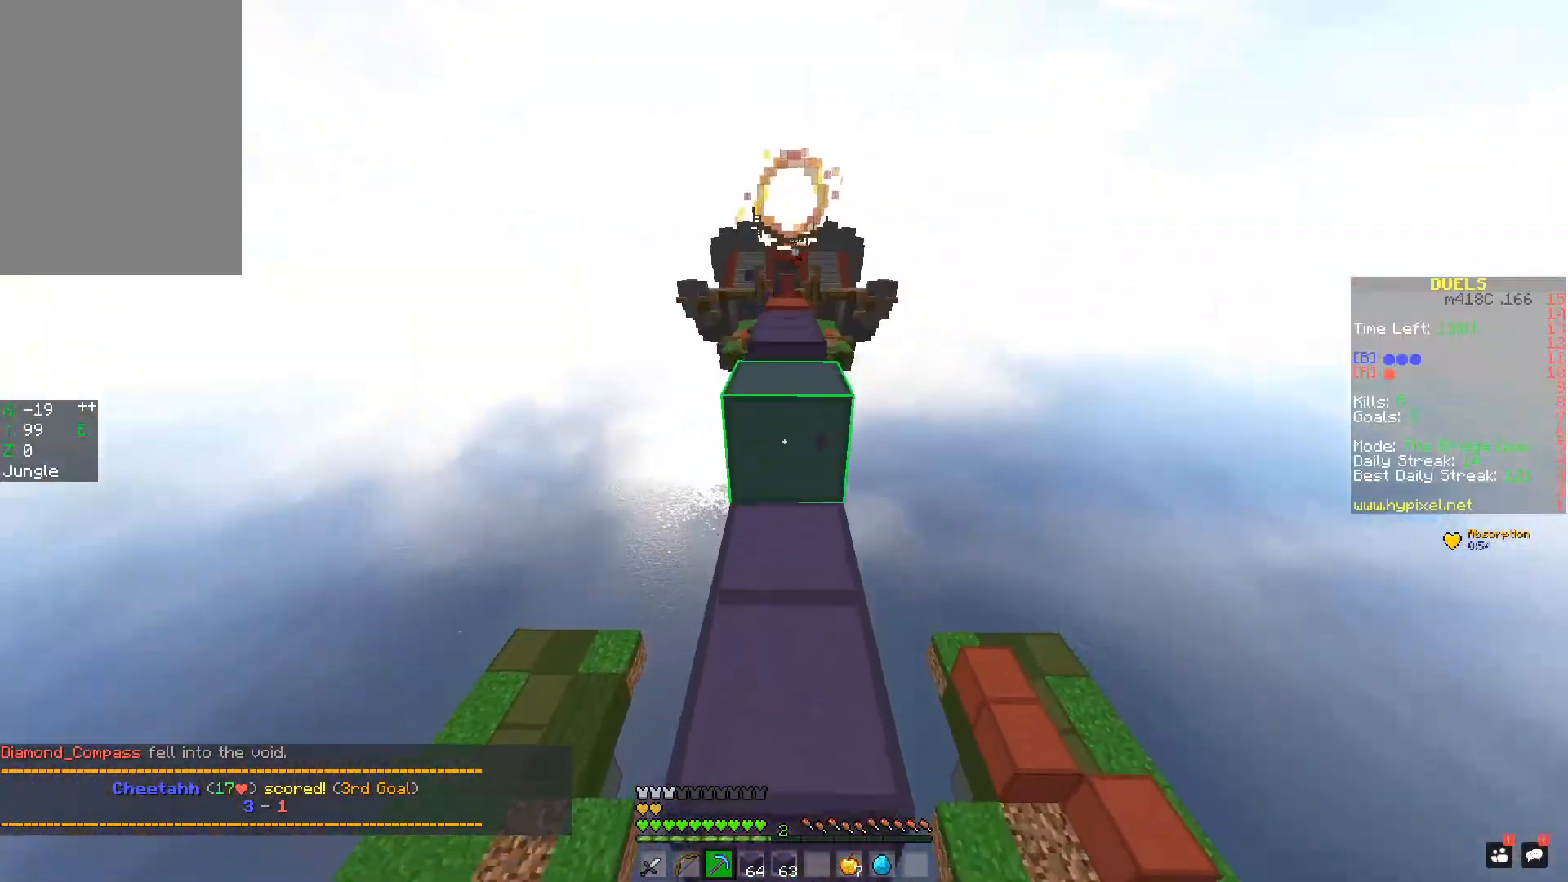
{"keys": ["space", "w"], "mouse": ["left"], "events": [[317, "space", "down"], [434, "mouse_left", "up"], [467, "mouse_left", "down"]]}
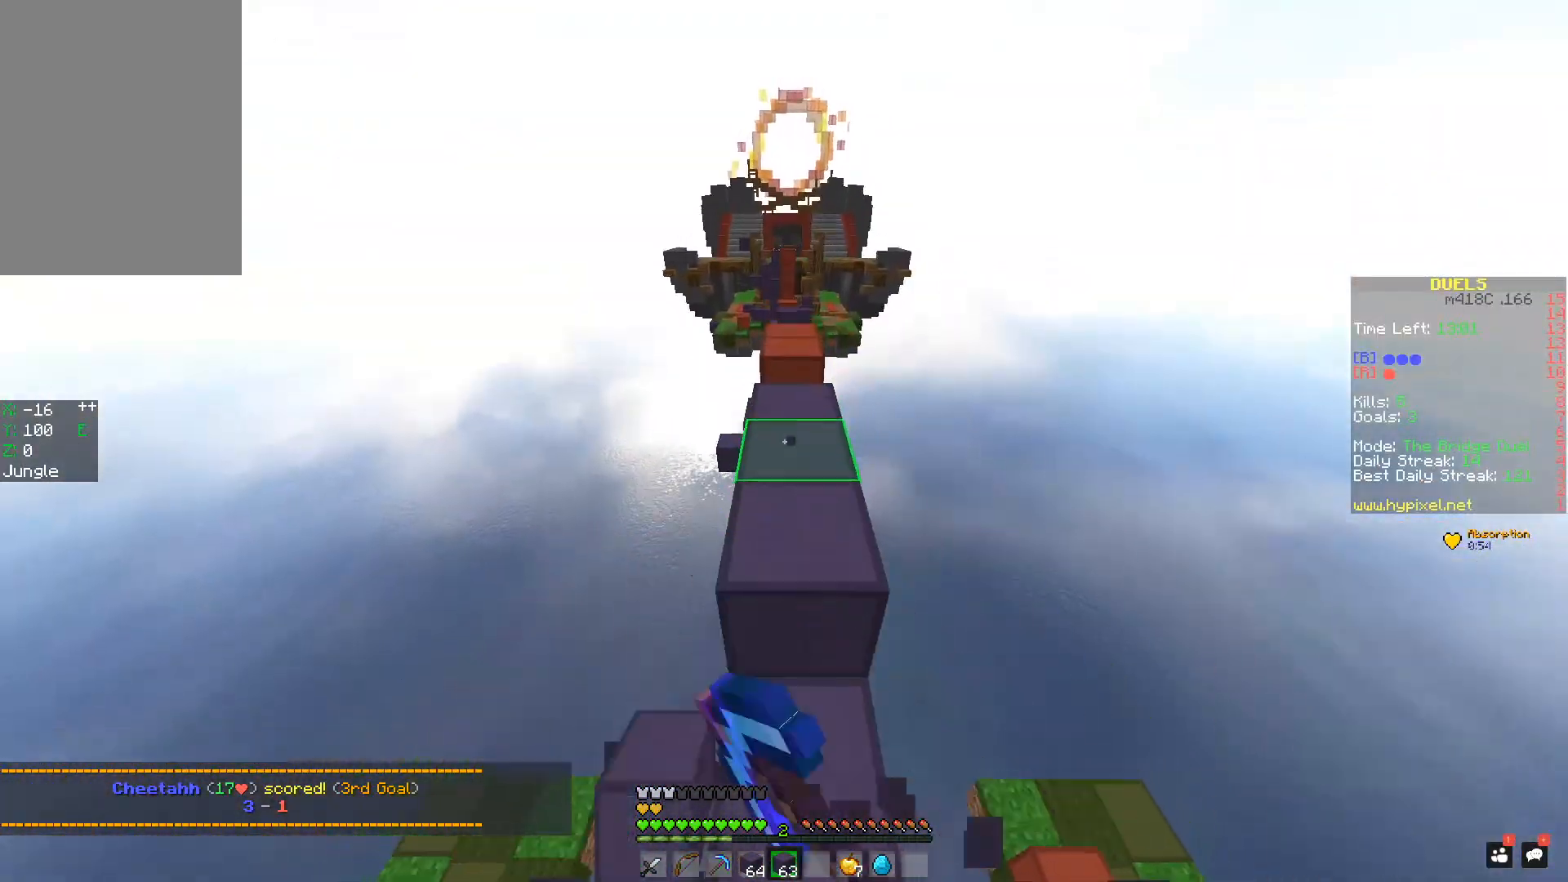
{"keys": ["space", "w"], "mouse": ["left", "right"], "events": [[67, "space", "up"], [117, "mouse_left", "up"], [167, "mouse_left", "down"], [217, "mouse_left", "up"], [417, "mouse_right", "down"], [468, "mouse_left", "down"], [468, "space", "down"]]}
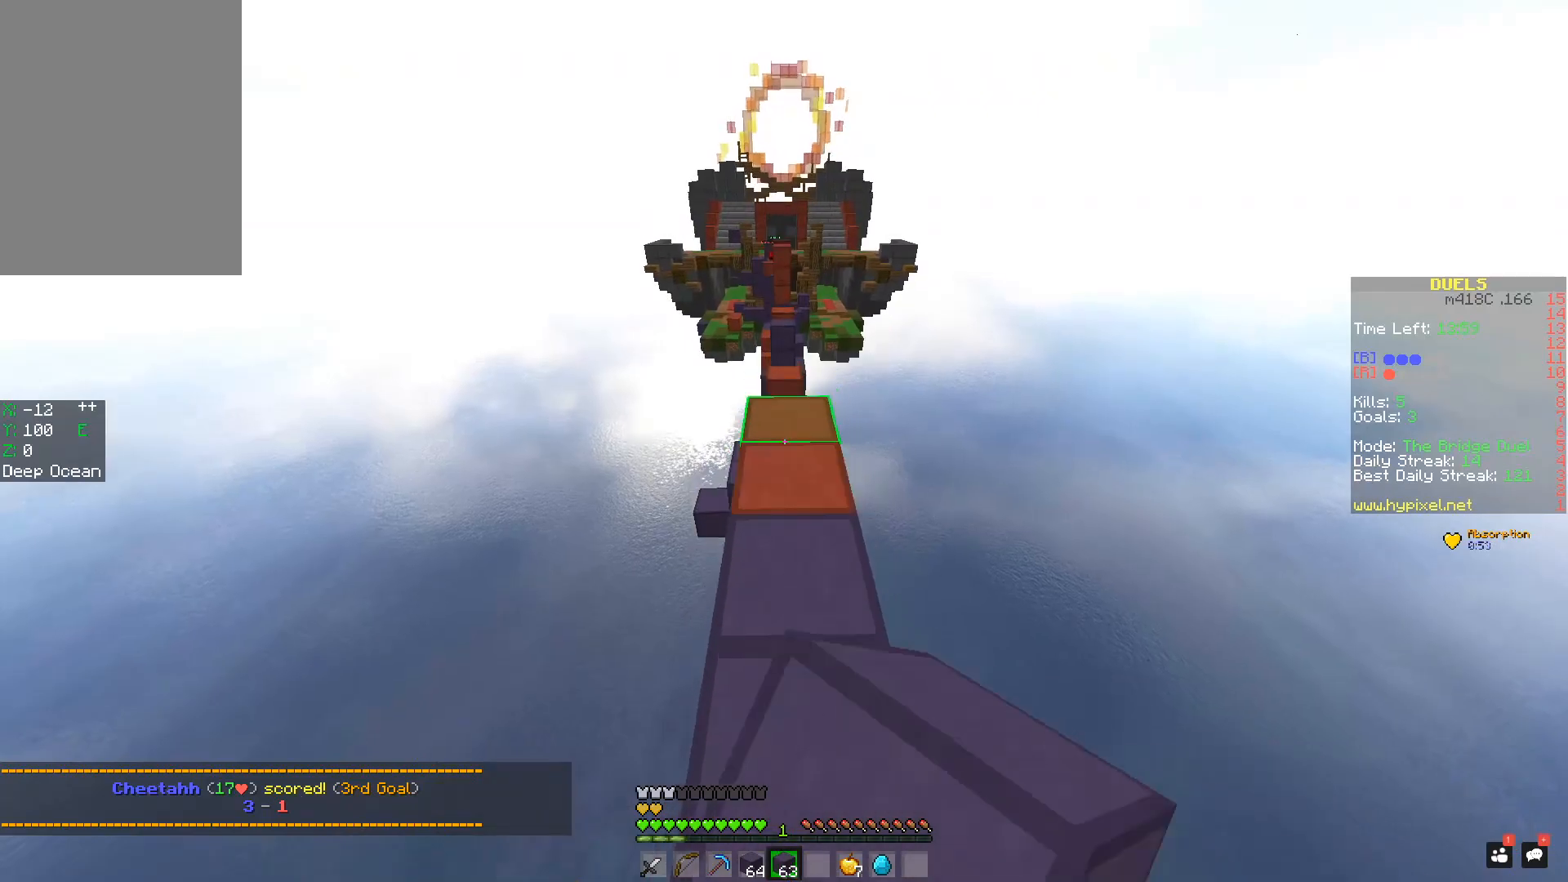
{"keys": ["w"], "mouse": [], "events": [[83, "mouse_right", "up"], [133, "mouse_left", "up"], [133, "space", "up"], [167, "mouse_left", "down"], [217, "mouse_left", "up"]]}
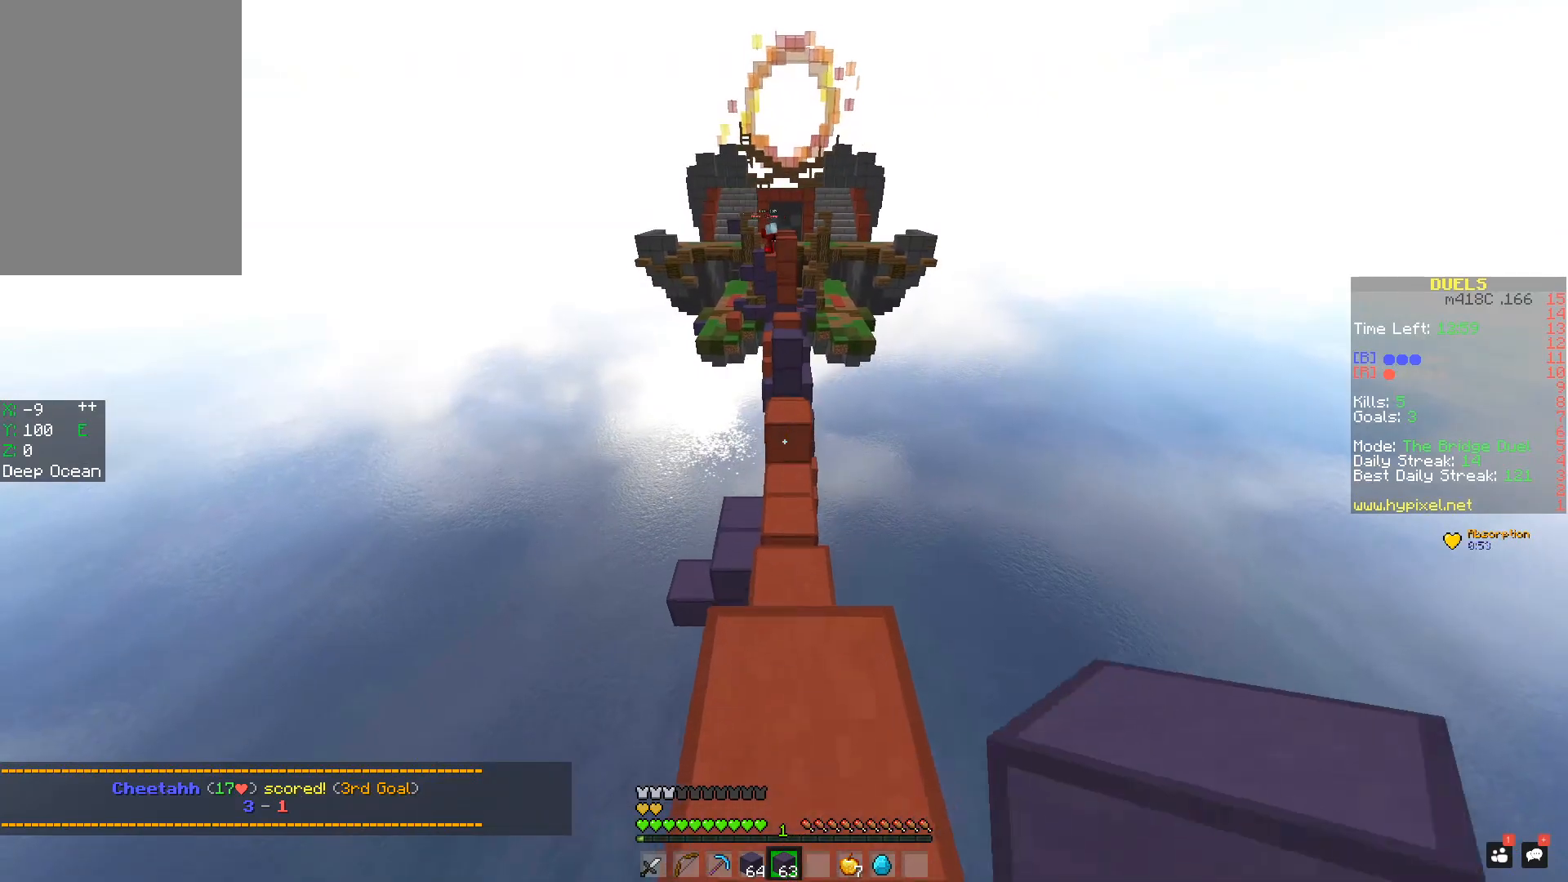
{"keys": ["w"], "mouse": [], "events": [[17, "space", "down"], [167, "space", "up"]]}
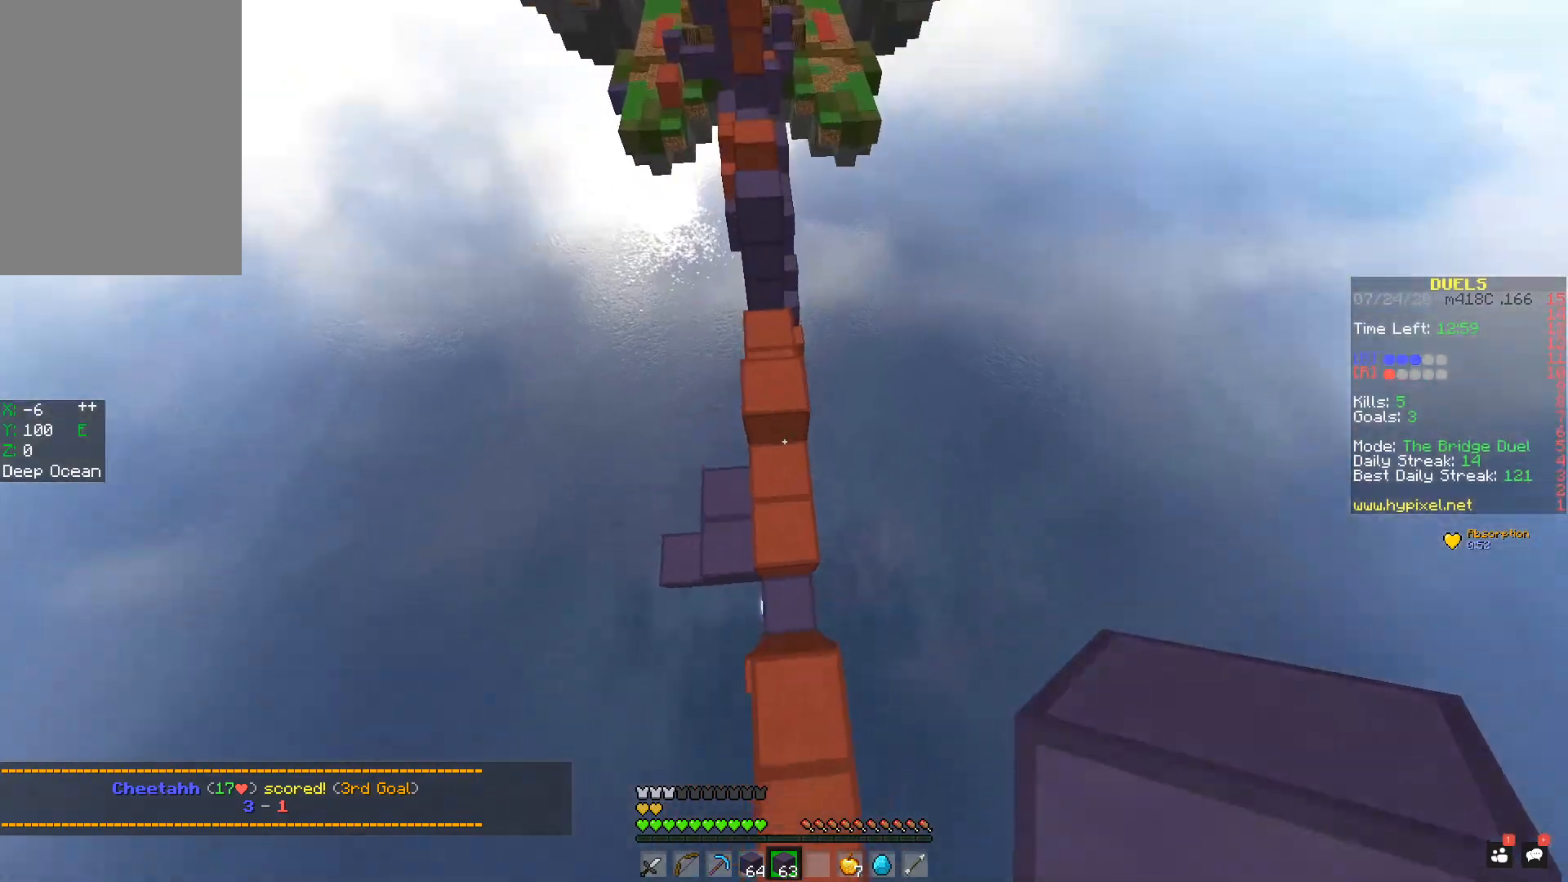
{"keys": ["w"], "mouse": [], "events": [[217, "mouse_right", "down"], [317, "mouse_left", "down"], [367, "mouse_right", "up"], [417, "mouse_left", "up"]]}
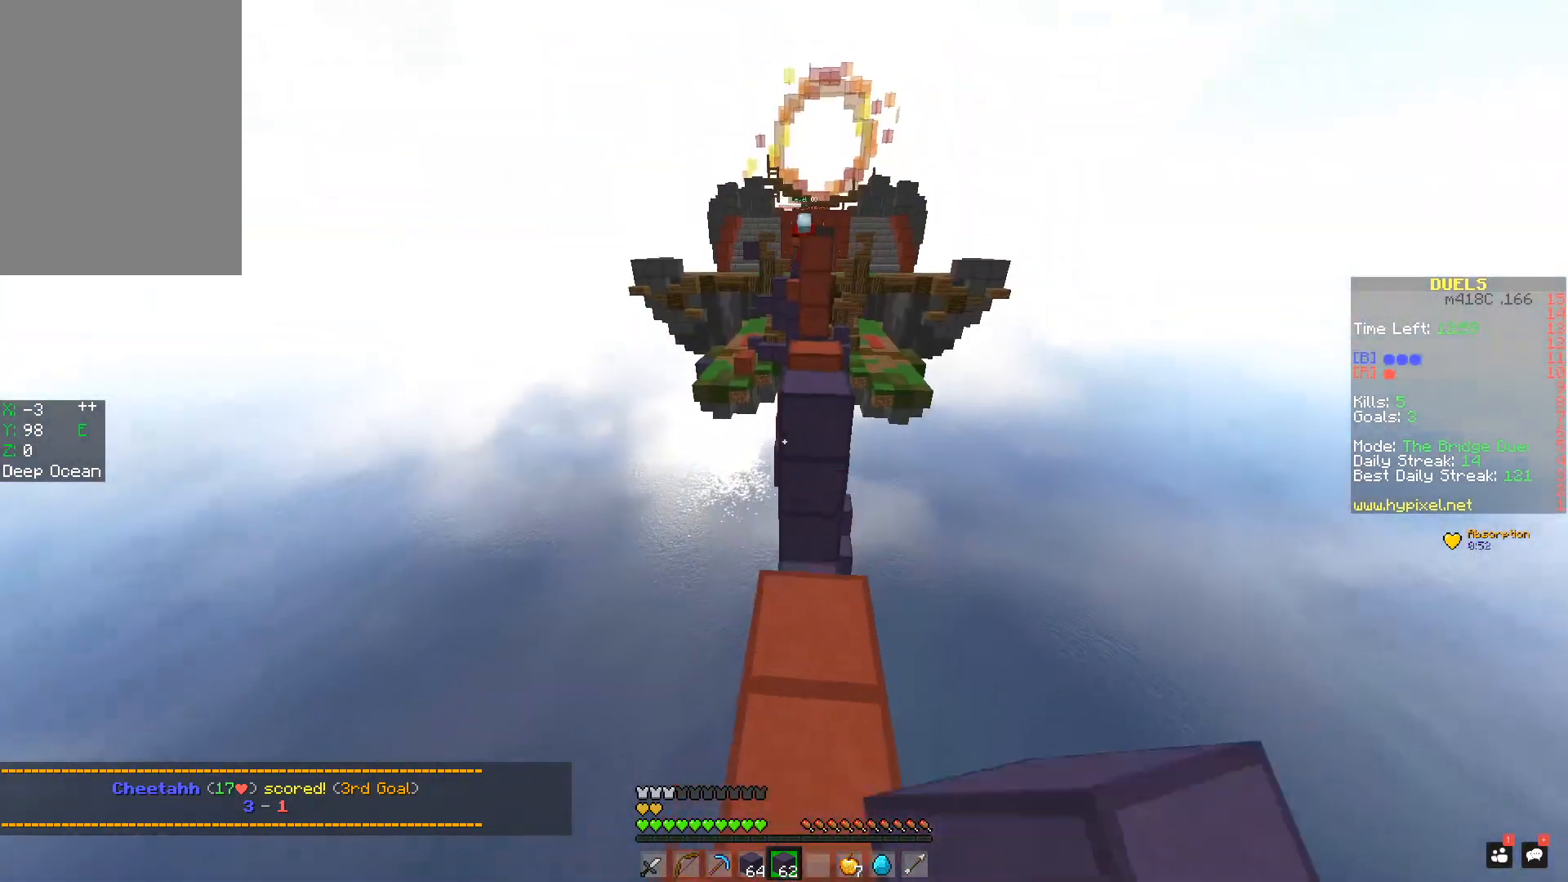
{"keys": ["space", "w"], "mouse": [], "events": [[217, "mouse_right", "down"], [317, "mouse_left", "down"], [317, "space", "down"], [417, "mouse_right", "up"], [468, "mouse_left", "up"]]}
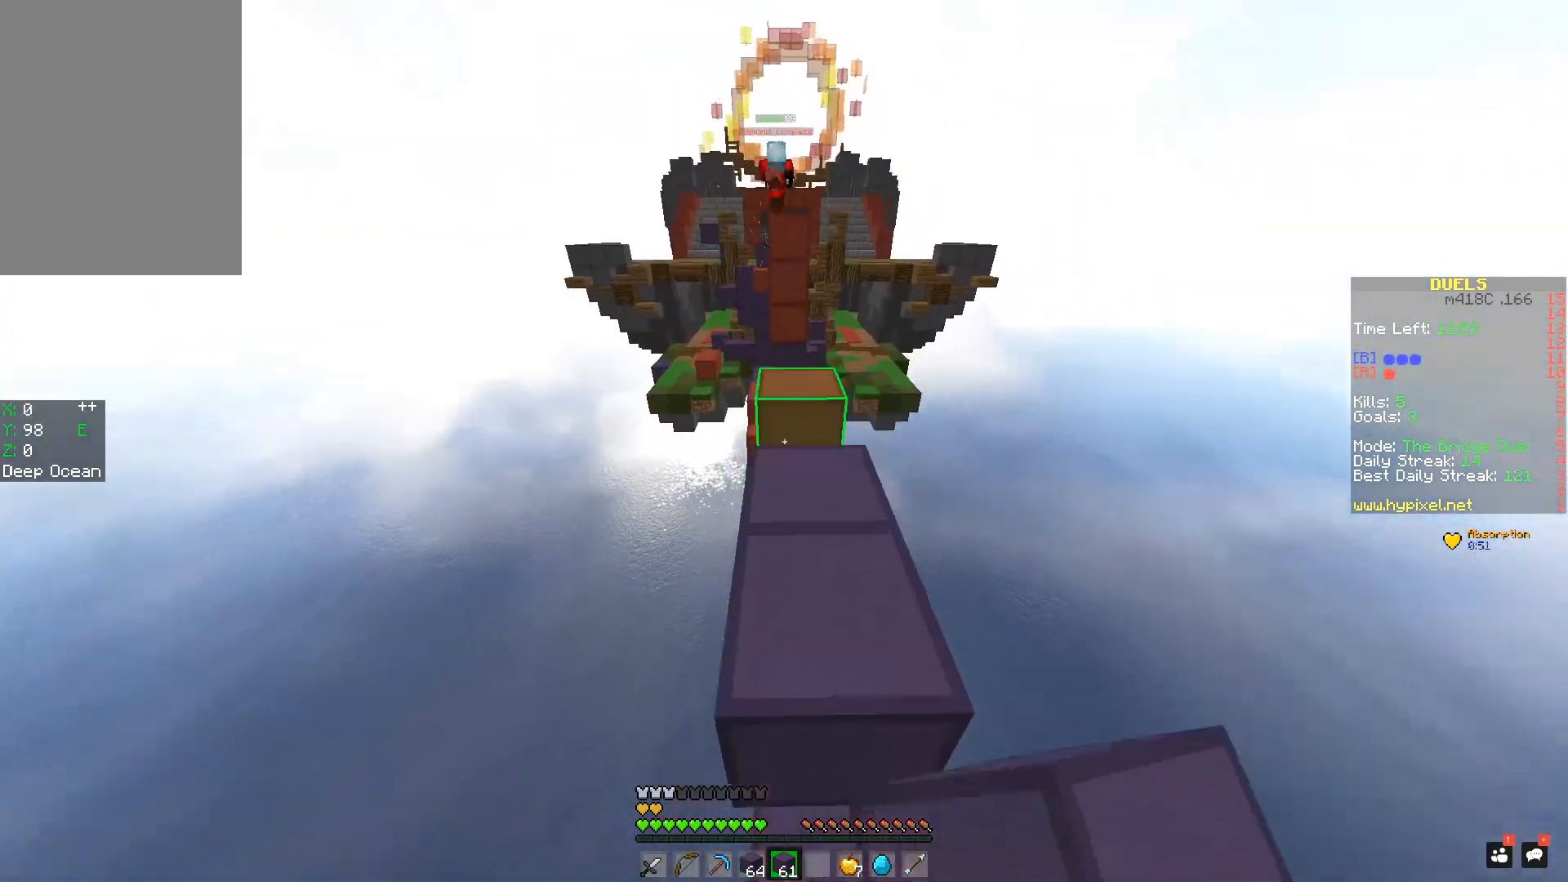
{"keys": ["a", "d", "w"], "mouse": [], "events": [[34, "a", "down"], [34, "space", "up"], [134, "mouse_right", "down"], [200, "d", "down"], [234, "mouse_left", "down"], [284, "a", "up"], [284, "space", "down"], [334, "mouse_right", "up"], [384, "mouse_left", "up"], [417, "a", "down"], [484, "space", "up"]]}
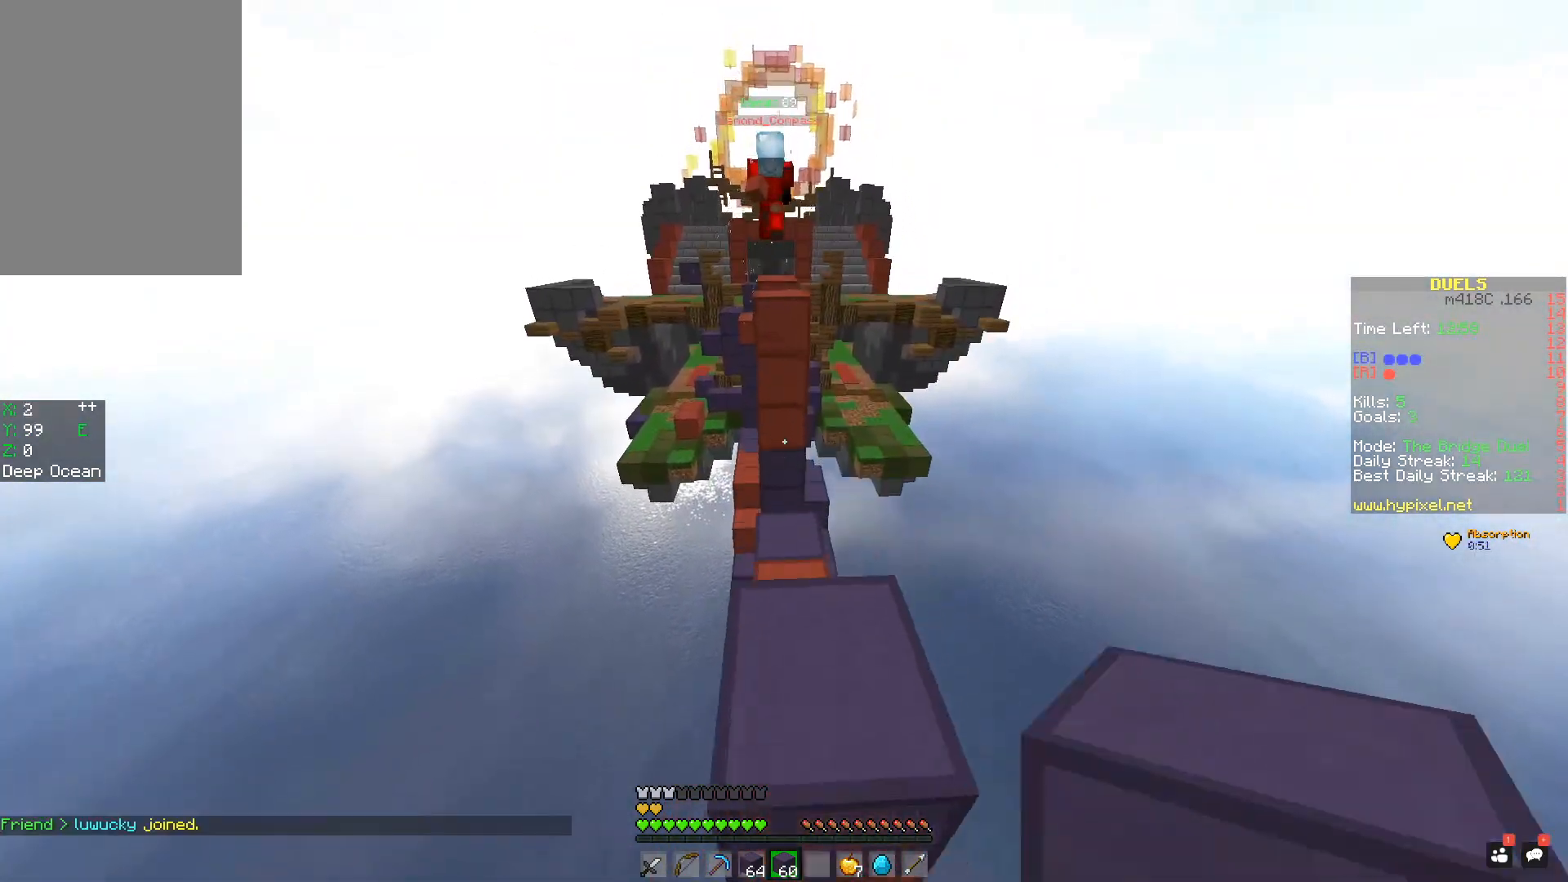
{"keys": ["w"], "mouse": [], "events": [[33, "d", "up"], [267, "space", "down"], [433, "space", "up"], [483, "a", "up"]]}
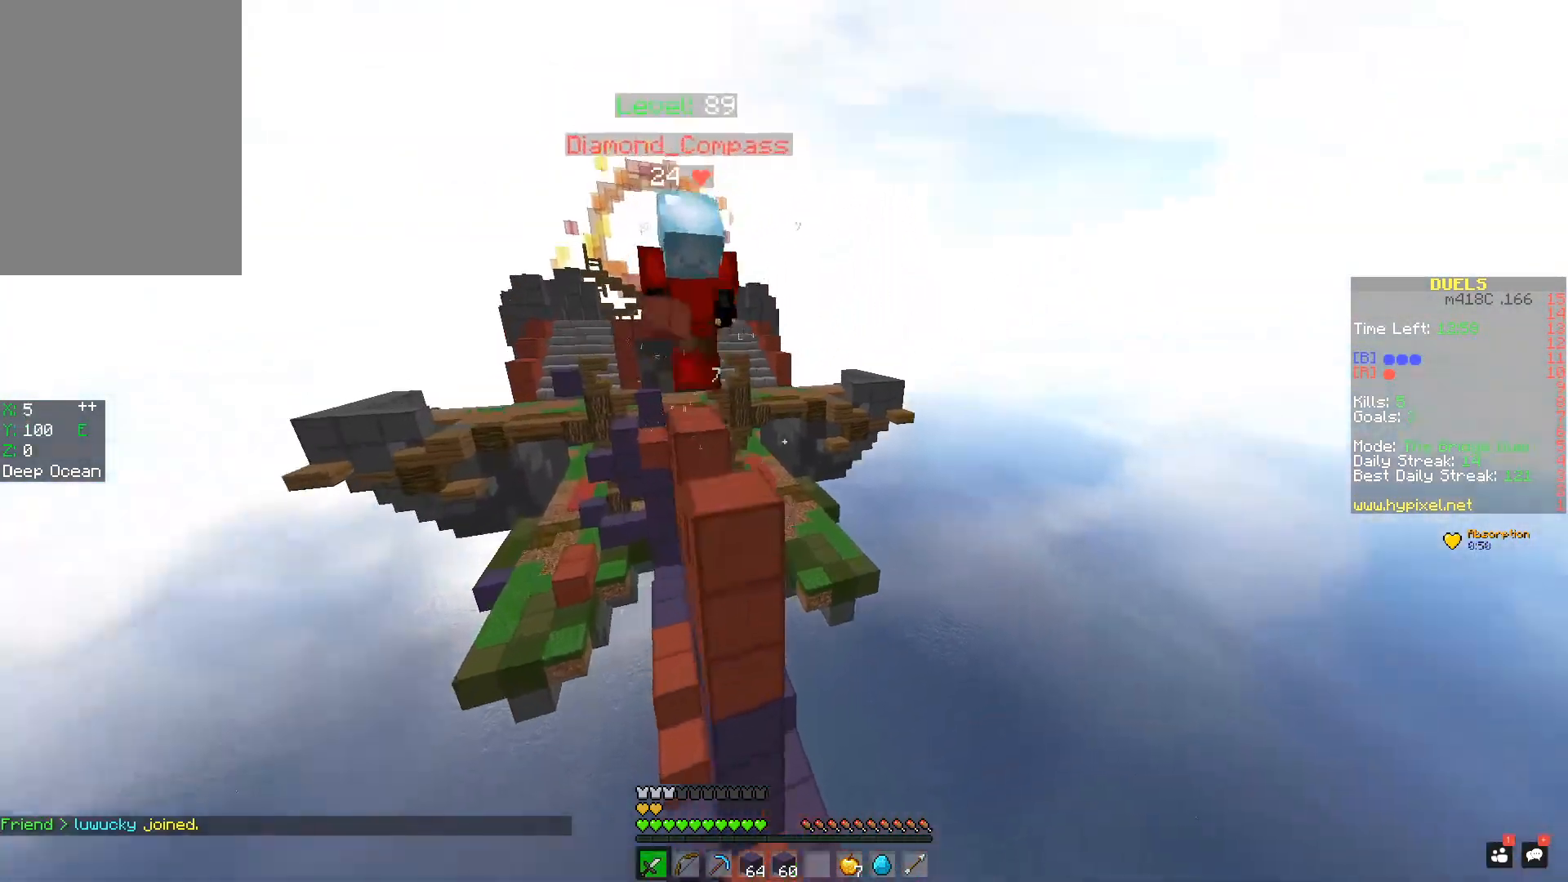
{"keys": ["d", "w"], "mouse": ["left"], "events": [[84, "d", "down"], [184, "mouse_left", "down"], [234, "mouse_left", "up"], [267, "mouse_left", "down"], [334, "mouse_left", "up"], [367, "mouse_left", "down"], [434, "mouse_left", "up"], [484, "mouse_left", "down"]]}
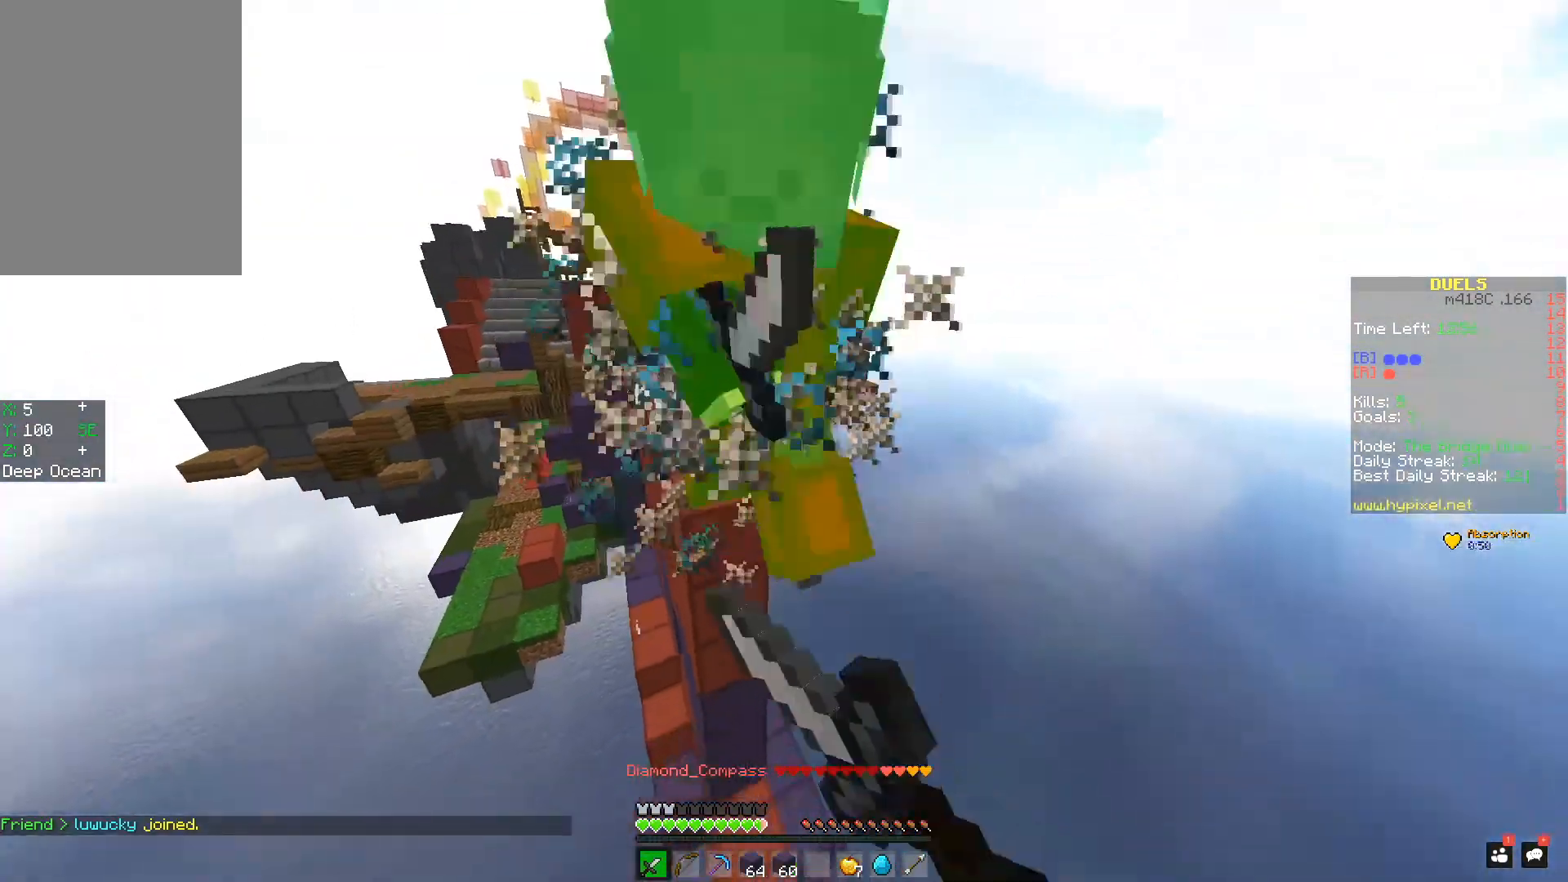
{"keys": [], "mouse": [], "events": [[83, "mouse_left", "up"], [116, "mouse_left", "down"], [233, "mouse_left", "up"], [283, "d", "up"], [283, "mouse_left", "down"], [350, "mouse_left", "up"], [383, "w", "up"], [433, "mouse_left", "down"], [484, "mouse_left", "up"]]}
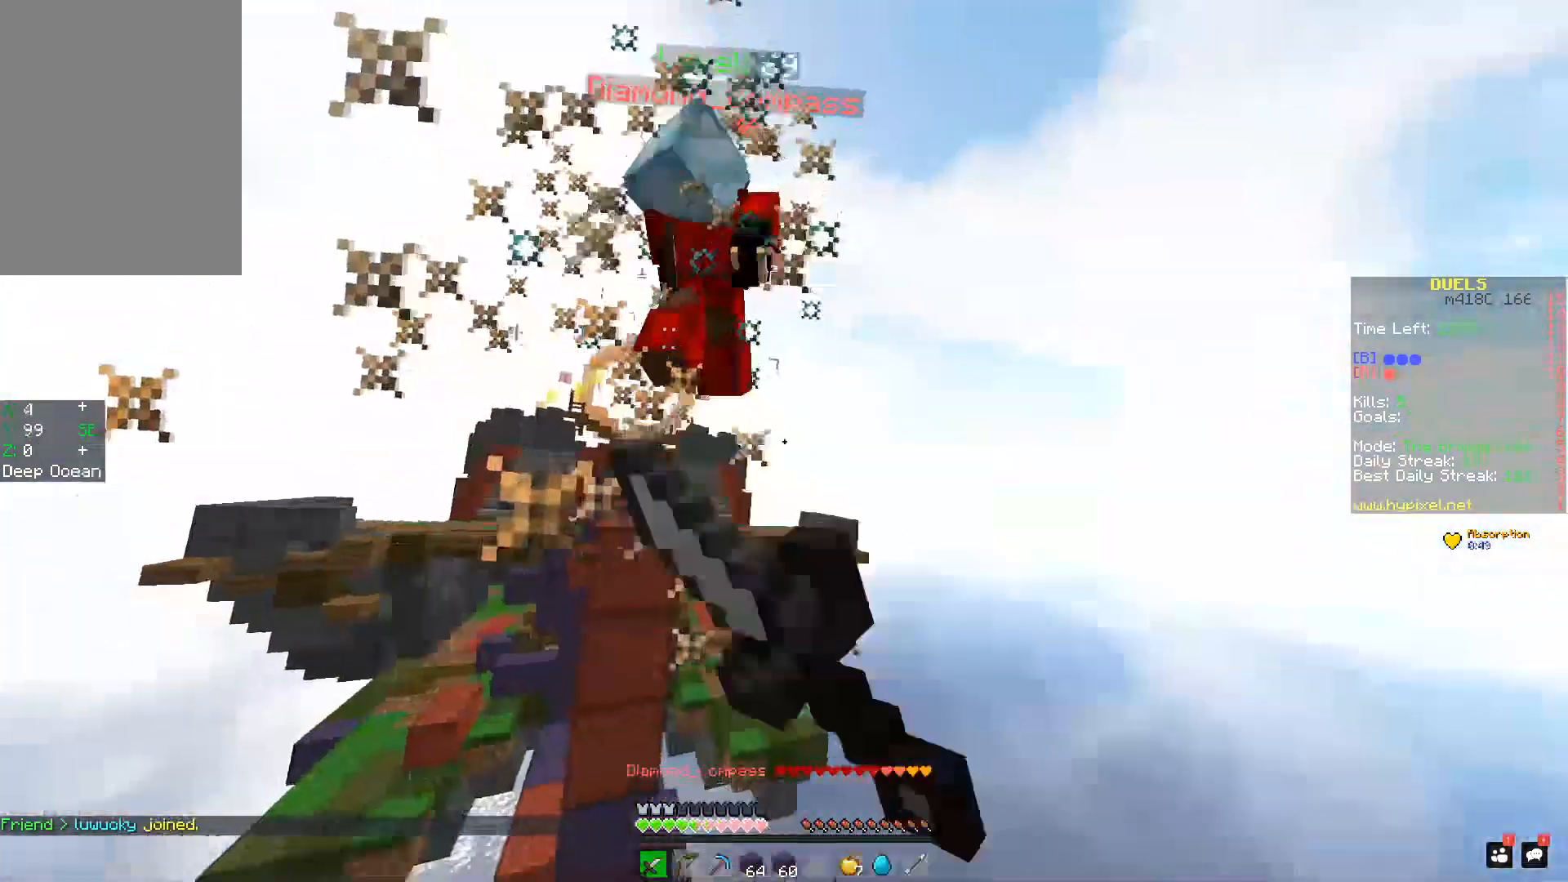
{"keys": [], "mouse": [], "events": [[34, "mouse_left", "down"], [84, "mouse_left", "up"], [117, "mouse_left", "down"], [200, "mouse_left", "up"], [234, "mouse_left", "down"], [334, "mouse_left", "up"], [434, "mouse_left", "down"], [484, "mouse_left", "up"]]}
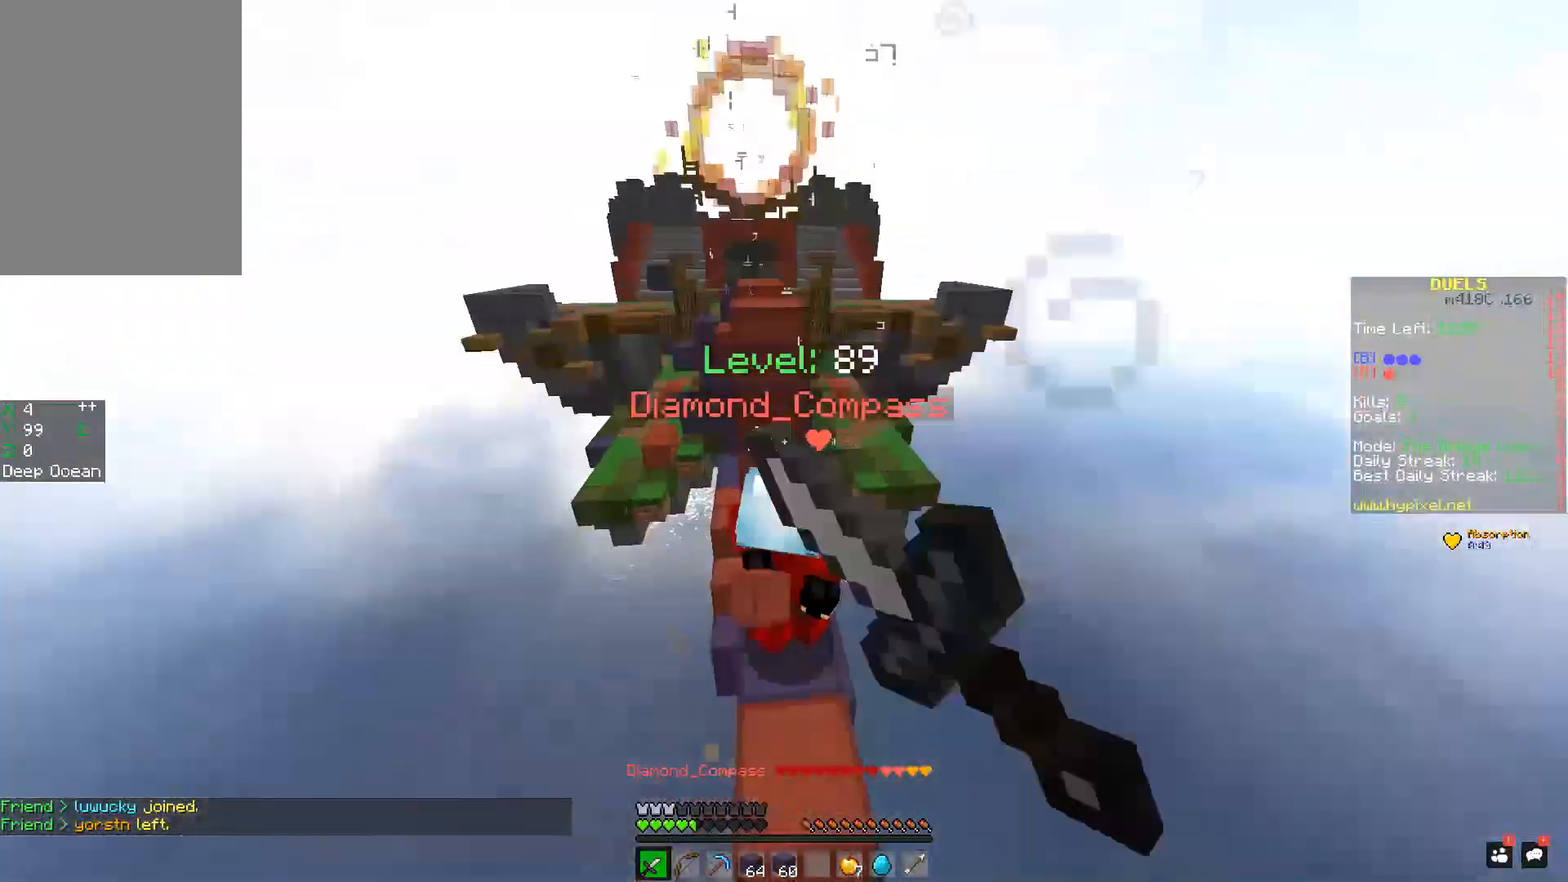
{"keys": [], "mouse": ["left"], "events": [[16, "mouse_left", "down"], [133, "mouse_left", "up"], [267, "mouse_left", "down"], [333, "mouse_left", "up"], [383, "mouse_left", "down"], [433, "mouse_left", "up"], [467, "mouse_left", "down"]]}
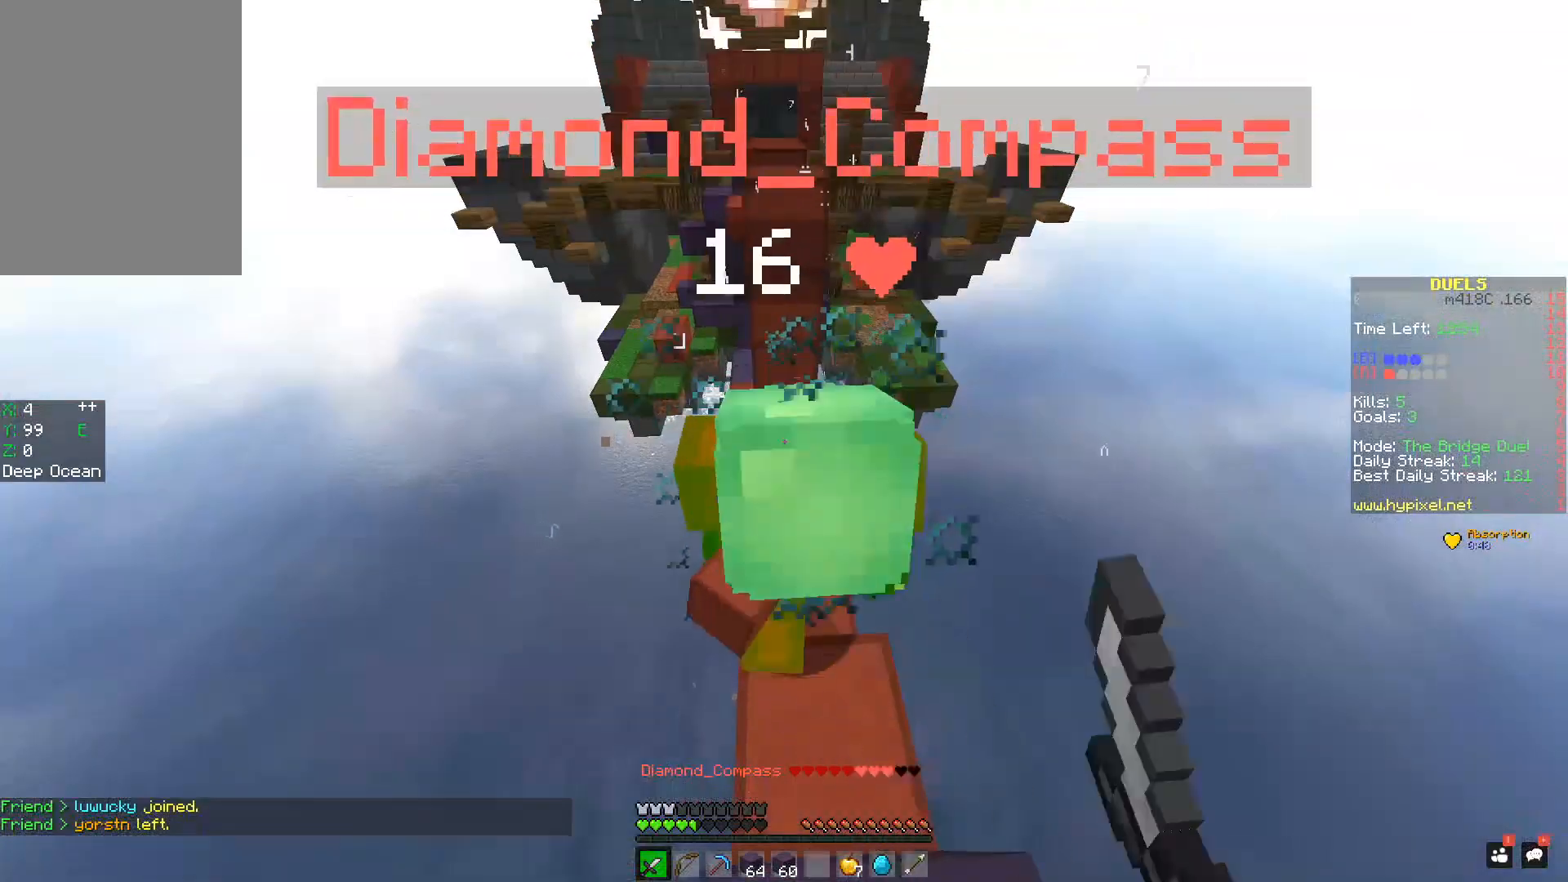
{"keys": [], "mouse": ["left"], "events": [[34, "mouse_left", "up"], [67, "mouse_left", "down"], [67, "mouse_right", "down"], [134, "mouse_left", "up"], [134, "mouse_right", "up"], [184, "mouse_left", "down"], [184, "mouse_right", "down"], [234, "mouse_left", "up"], [234, "mouse_right", "up"], [284, "mouse_left", "down"], [334, "mouse_left", "up"], [367, "mouse_left", "down"], [434, "mouse_left", "up"], [484, "mouse_left", "down"]]}
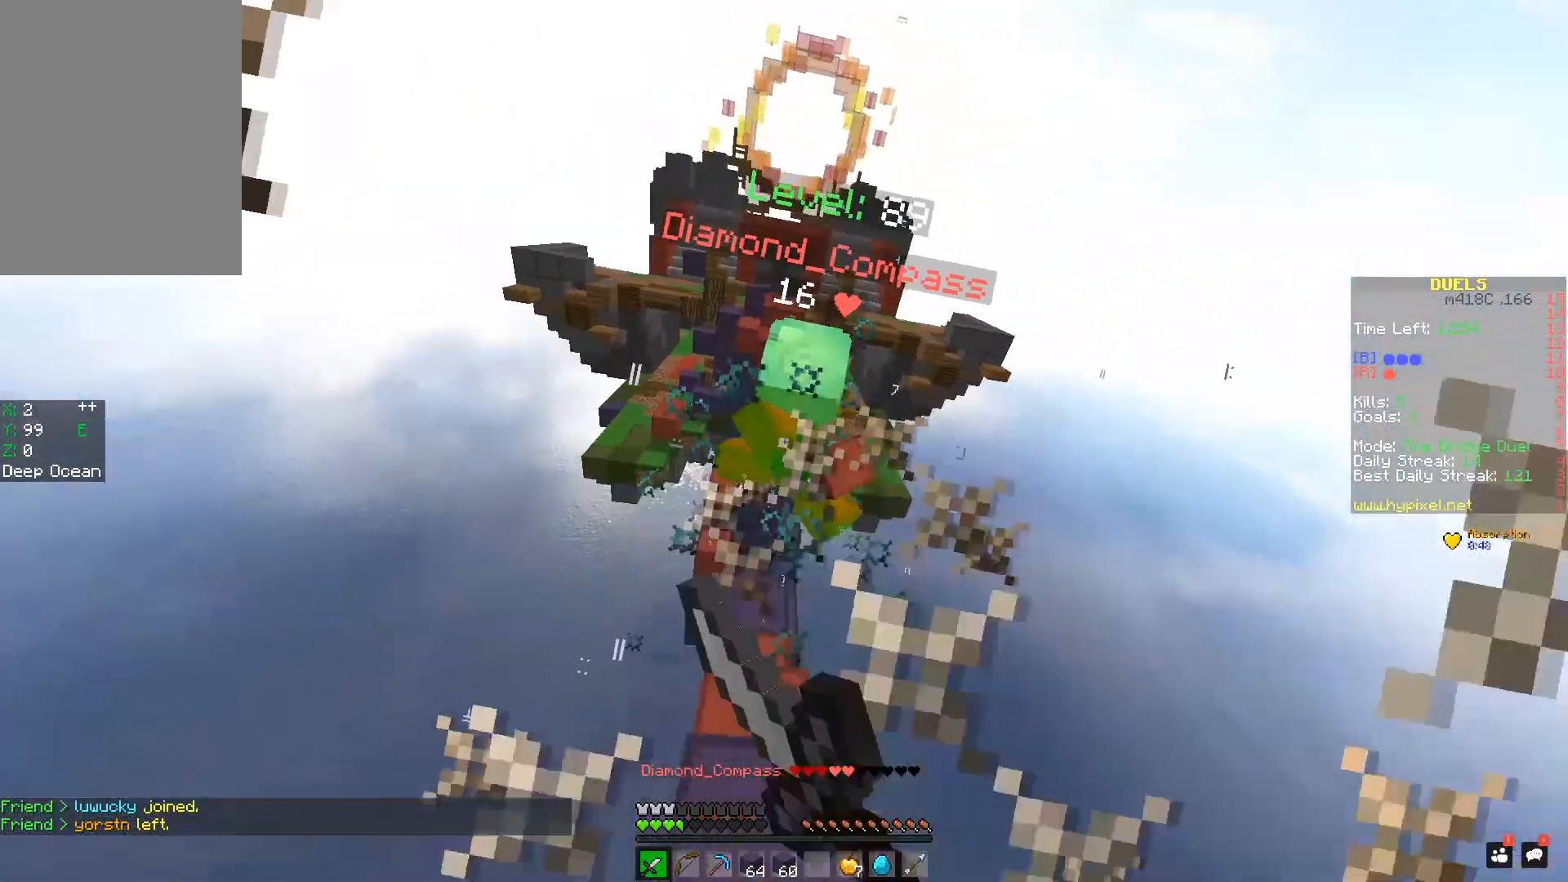
{"keys": ["w"], "mouse": [], "events": [[33, "mouse_left", "up"], [66, "mouse_left", "down"], [133, "w", "down"], [283, "mouse_left", "up"], [317, "mouse_left", "down"], [383, "mouse_left", "up"], [417, "mouse_left", "down"], [484, "mouse_left", "up"]]}